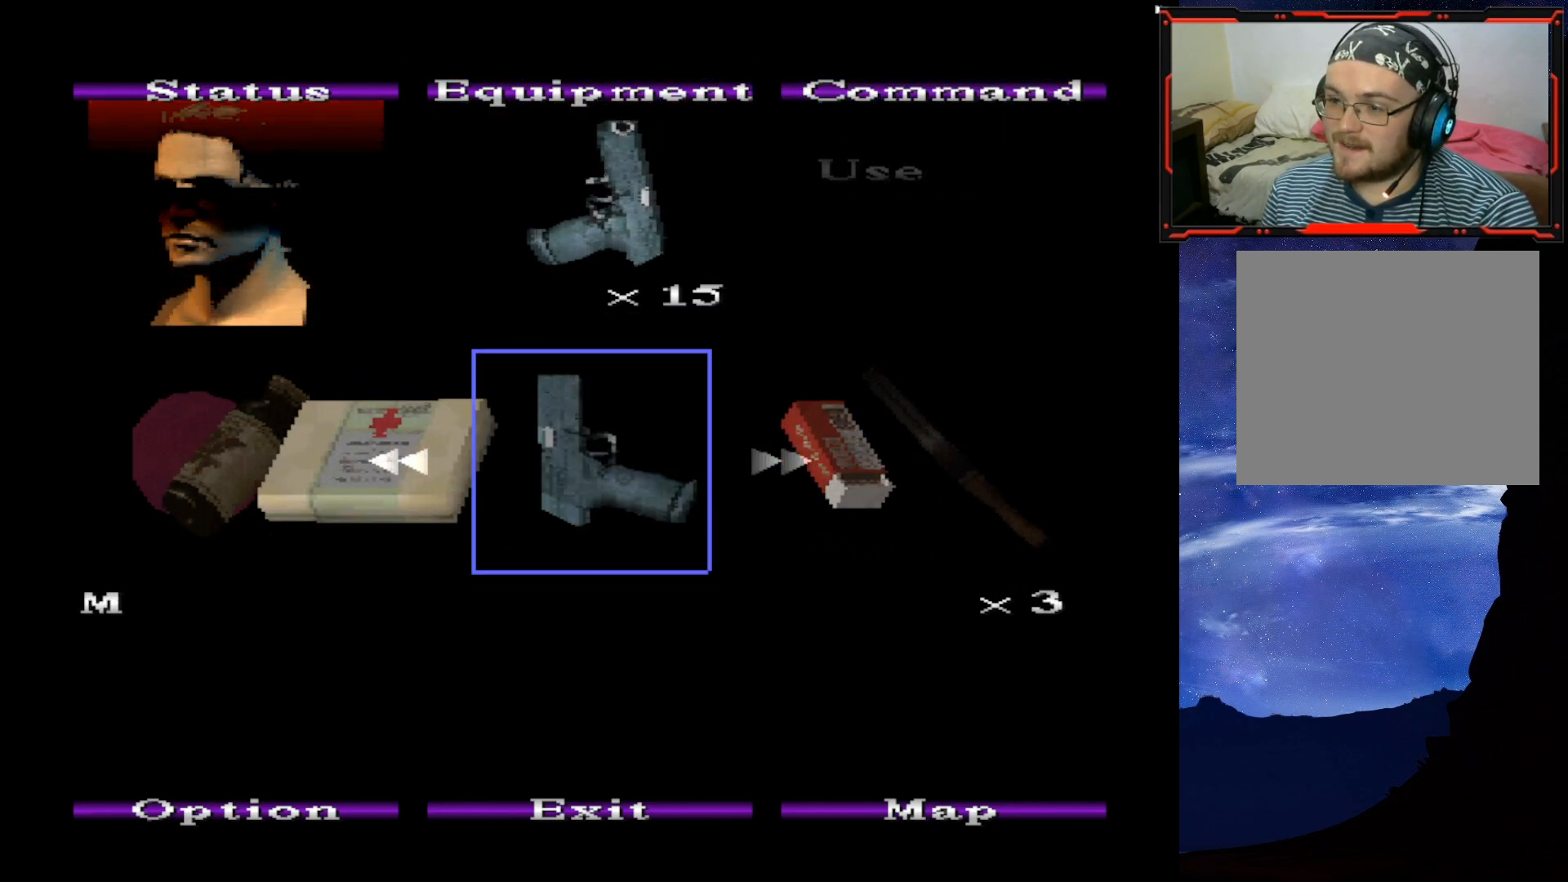
Gameplay with a controller (PlayStation layout); each line is a JSON object with the inputs held at the frame after it. "events" lists button and stick changes between this image and that frame as [ms after this image, input, new state], when the widget could be followed in between. Not read: left_stick.
{"buttons": [], "right_stick": "center", "events": [[67, "DPAD_LEFT", "up"], [267, "CROSS", "down"], [434, "CROSS", "up"]]}
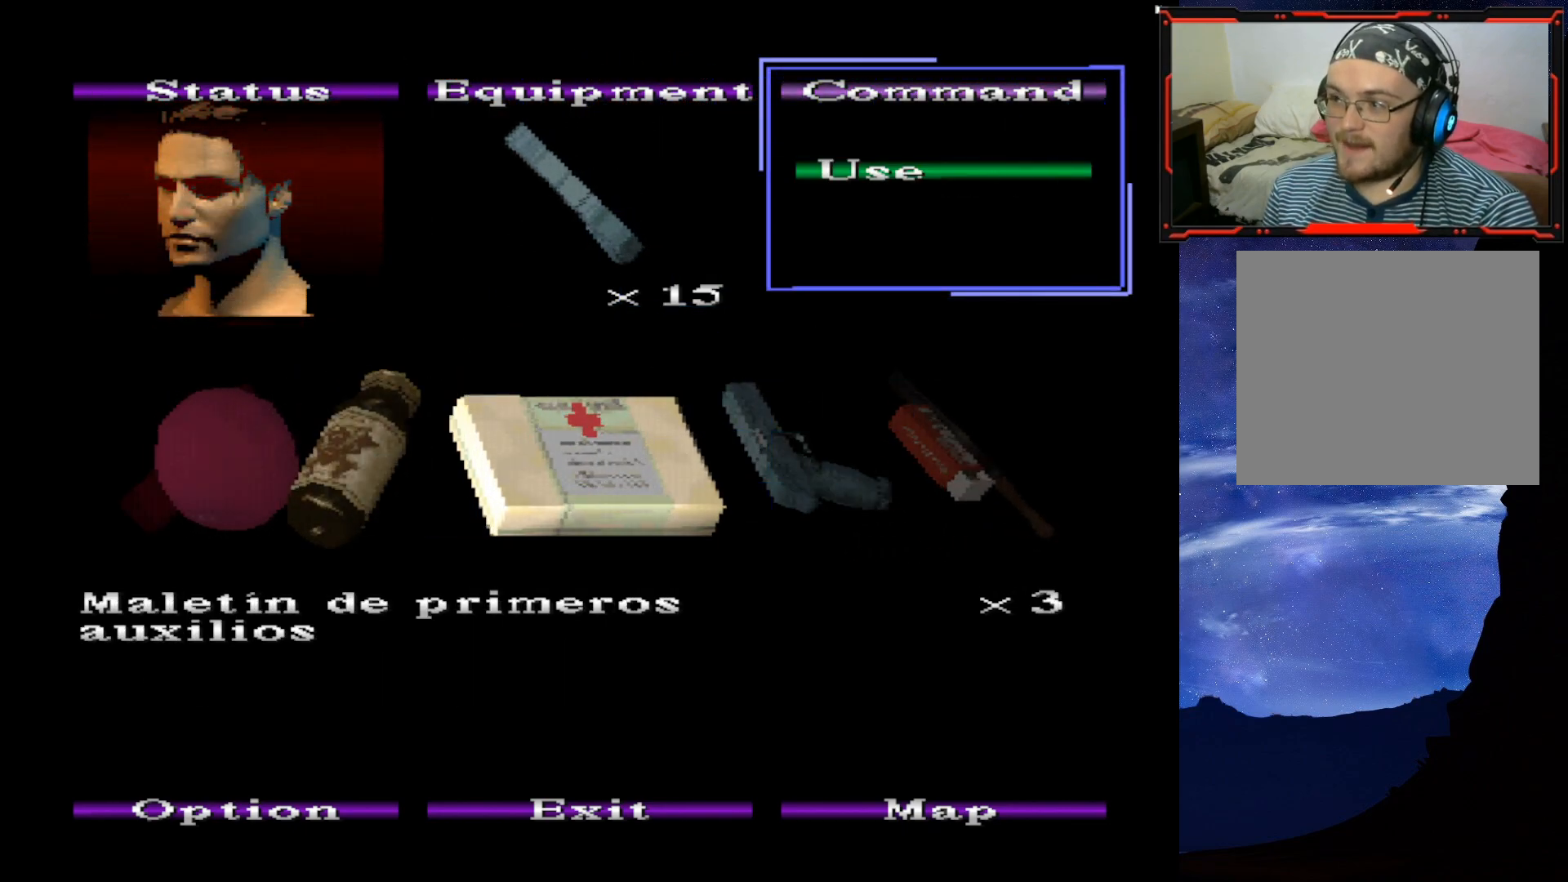
{"buttons": [], "right_stick": "center", "events": [[116, "CROSS", "down"], [250, "CROSS", "up"]]}
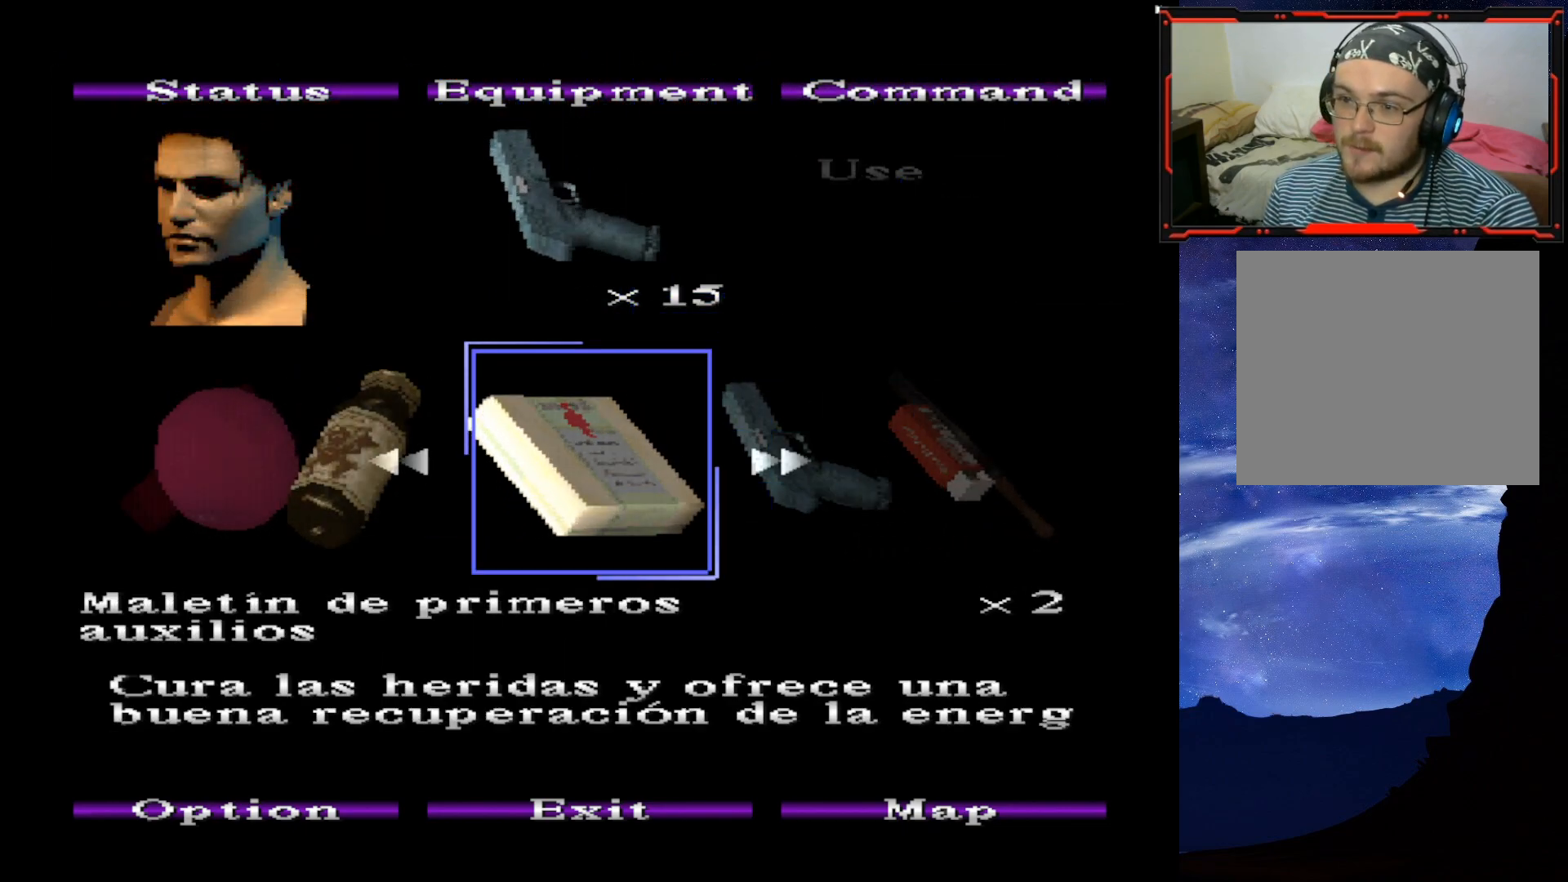
{"buttons": [], "right_stick": "center", "events": [[234, "CIRCLE", "down"], [350, "CIRCLE", "up"]]}
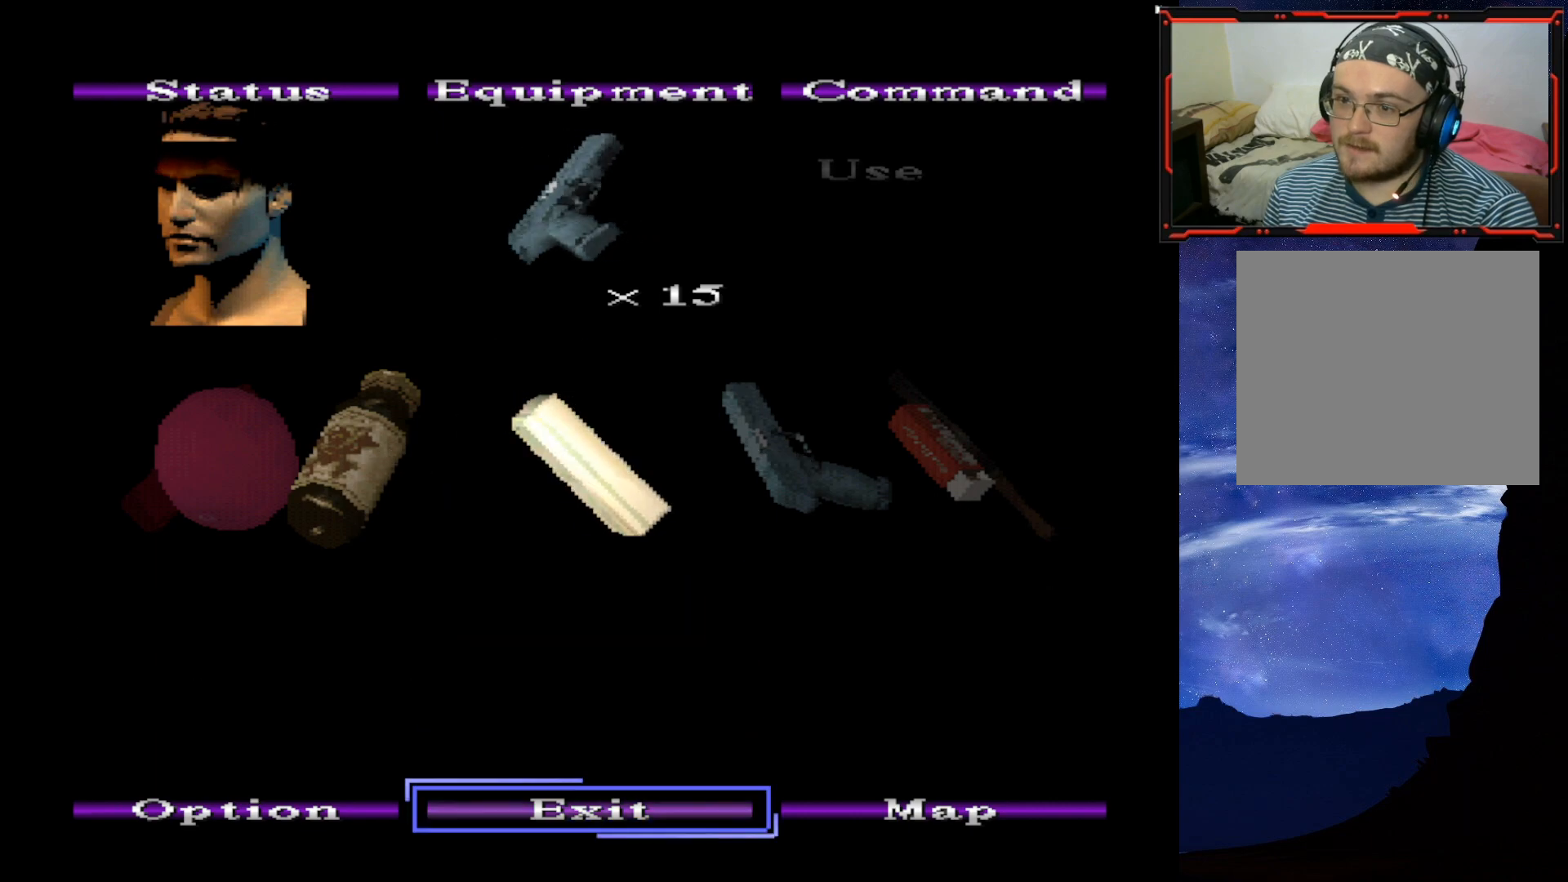
{"buttons": [], "right_stick": "center", "events": [[83, "CIRCLE", "down"], [216, "CIRCLE", "up"]]}
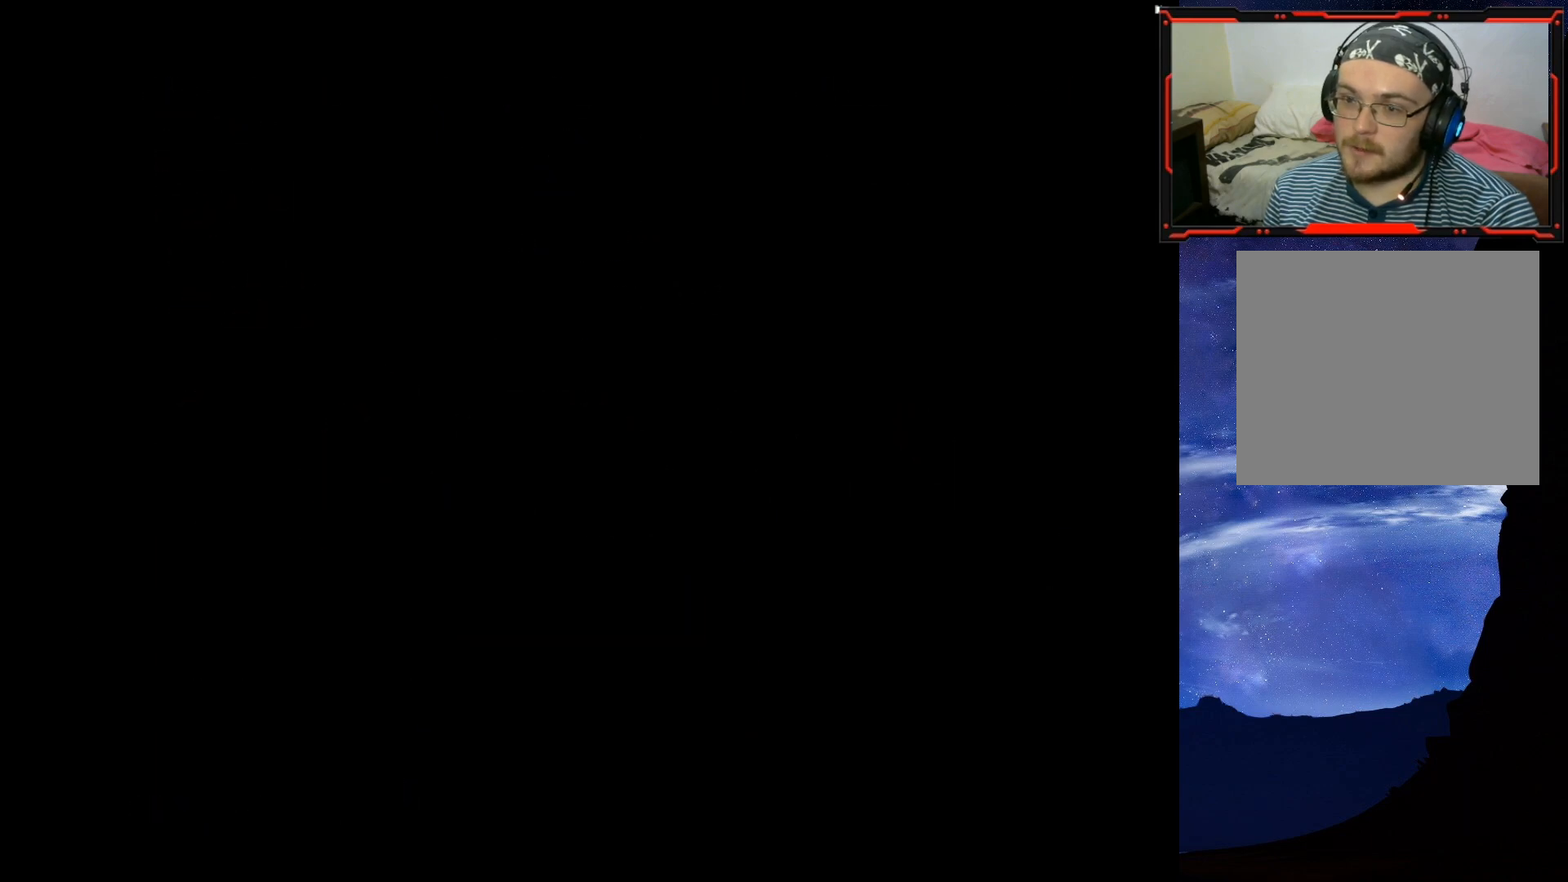
{"buttons": ["DPAD_RIGHT"], "right_stick": "center", "events": [[334, "DPAD_RIGHT", "down"]]}
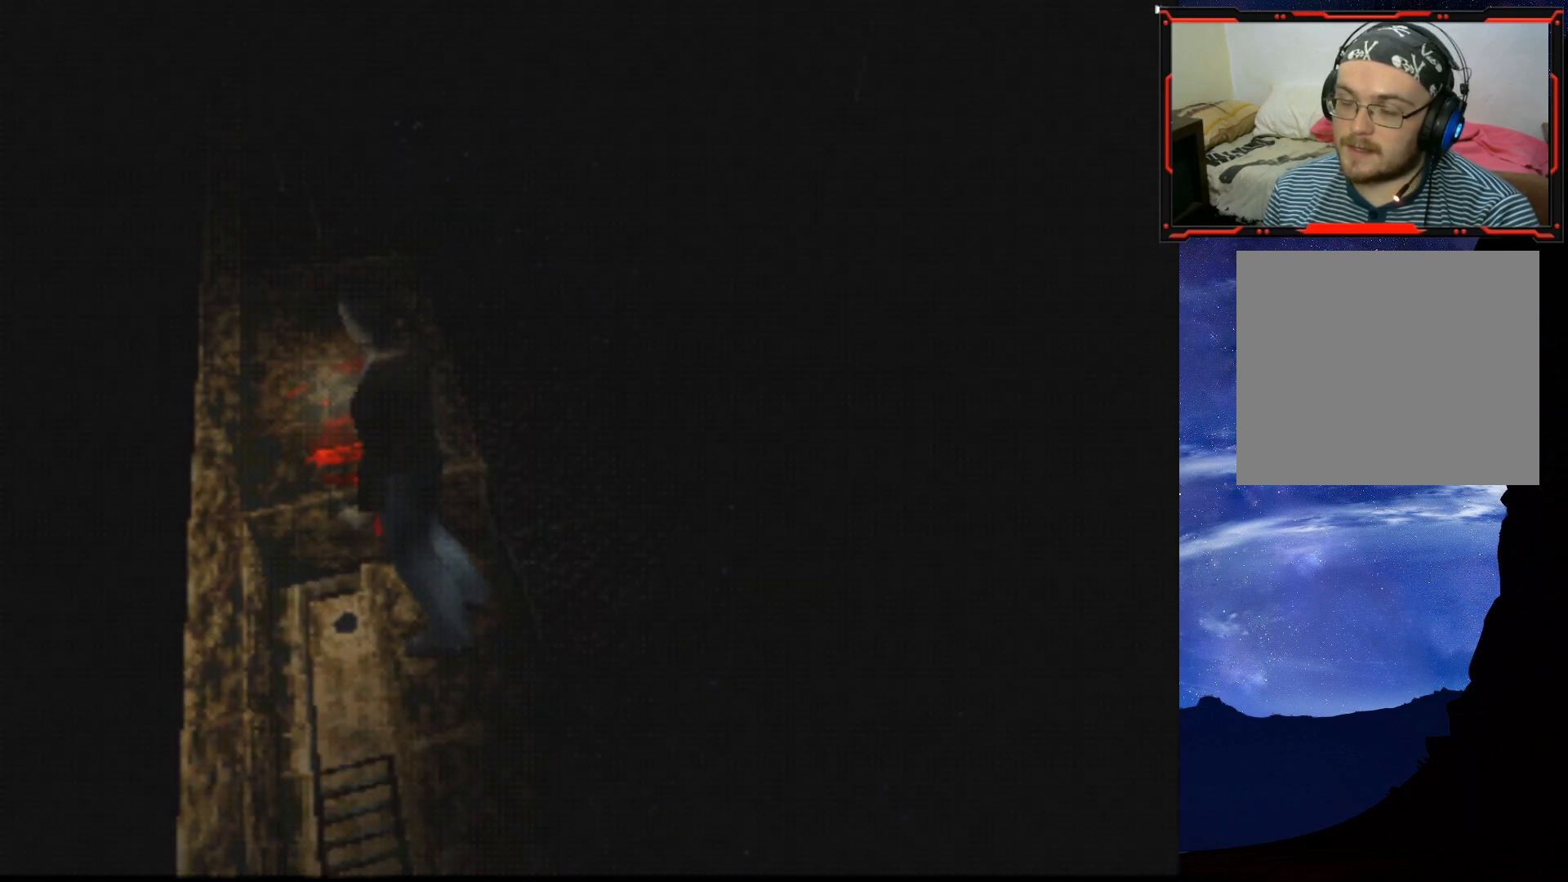
{"buttons": ["DPAD_RIGHT"], "right_stick": "center", "events": []}
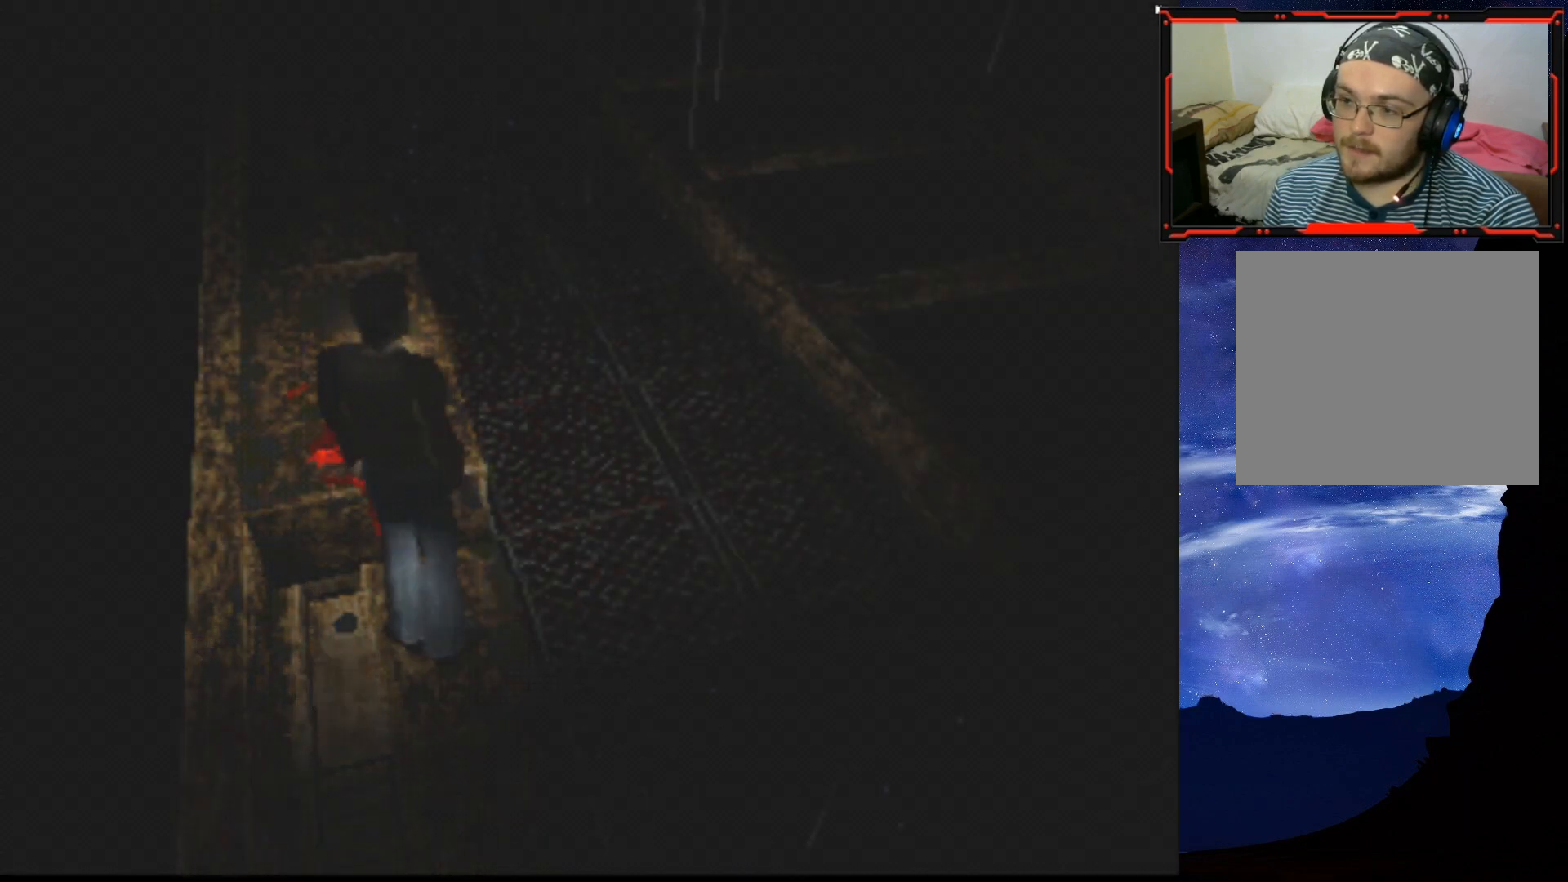
{"buttons": ["SQUARE", "DPAD_UP"], "right_stick": "center", "events": [[67, "DPAD_UP", "down"], [84, "DPAD_RIGHT", "up"], [100, "SQUARE", "down"]]}
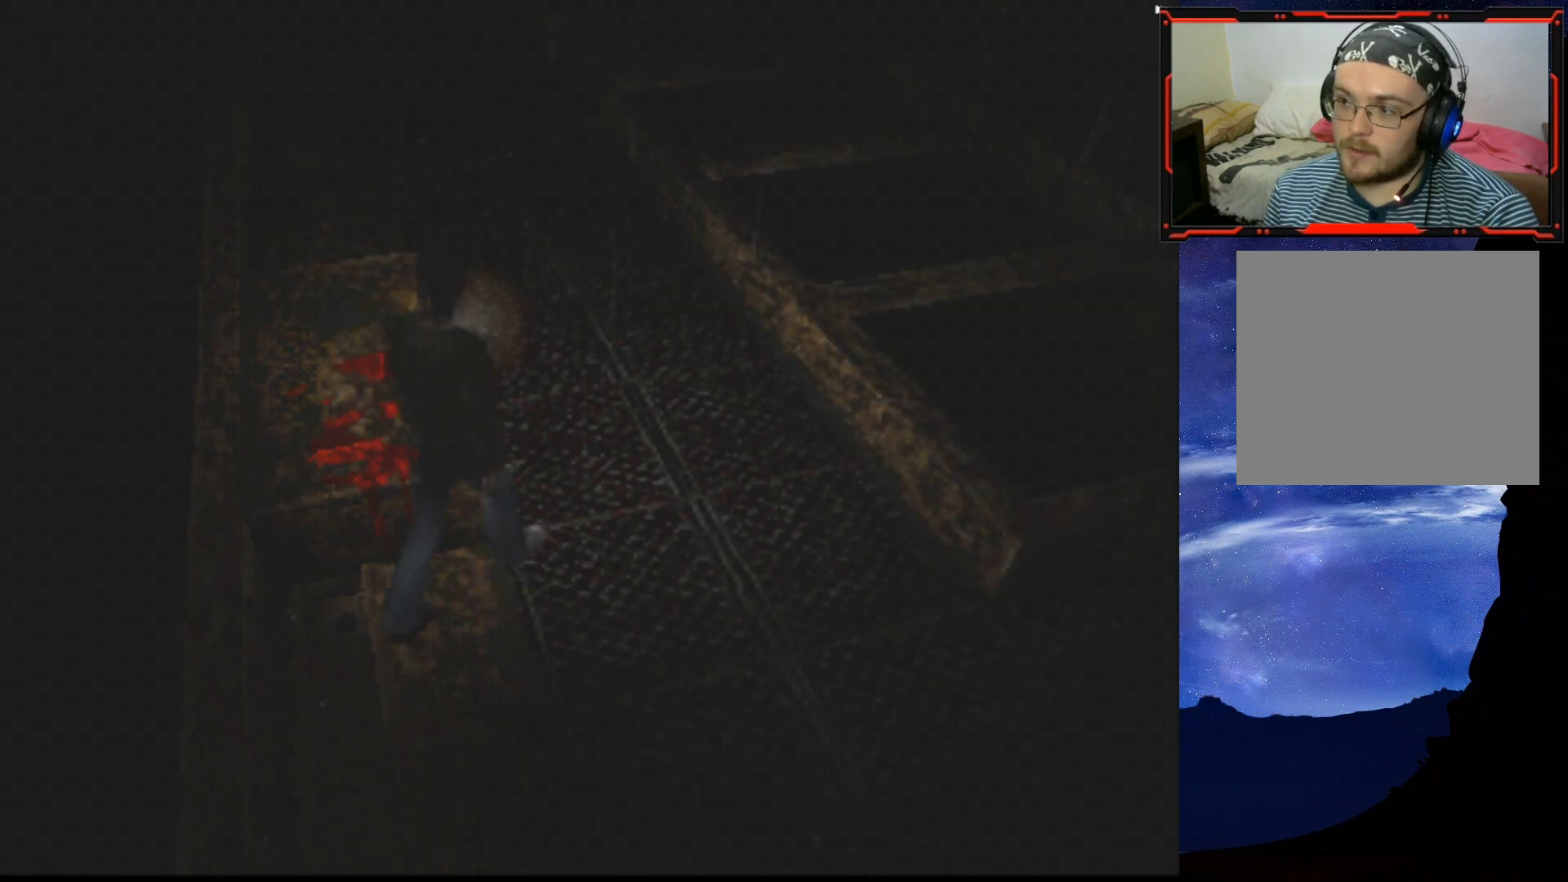
{"buttons": ["SQUARE", "DPAD_UP"], "right_stick": "center", "events": [[100, "DPAD_LEFT", "down"], [317, "DPAD_LEFT", "up"]]}
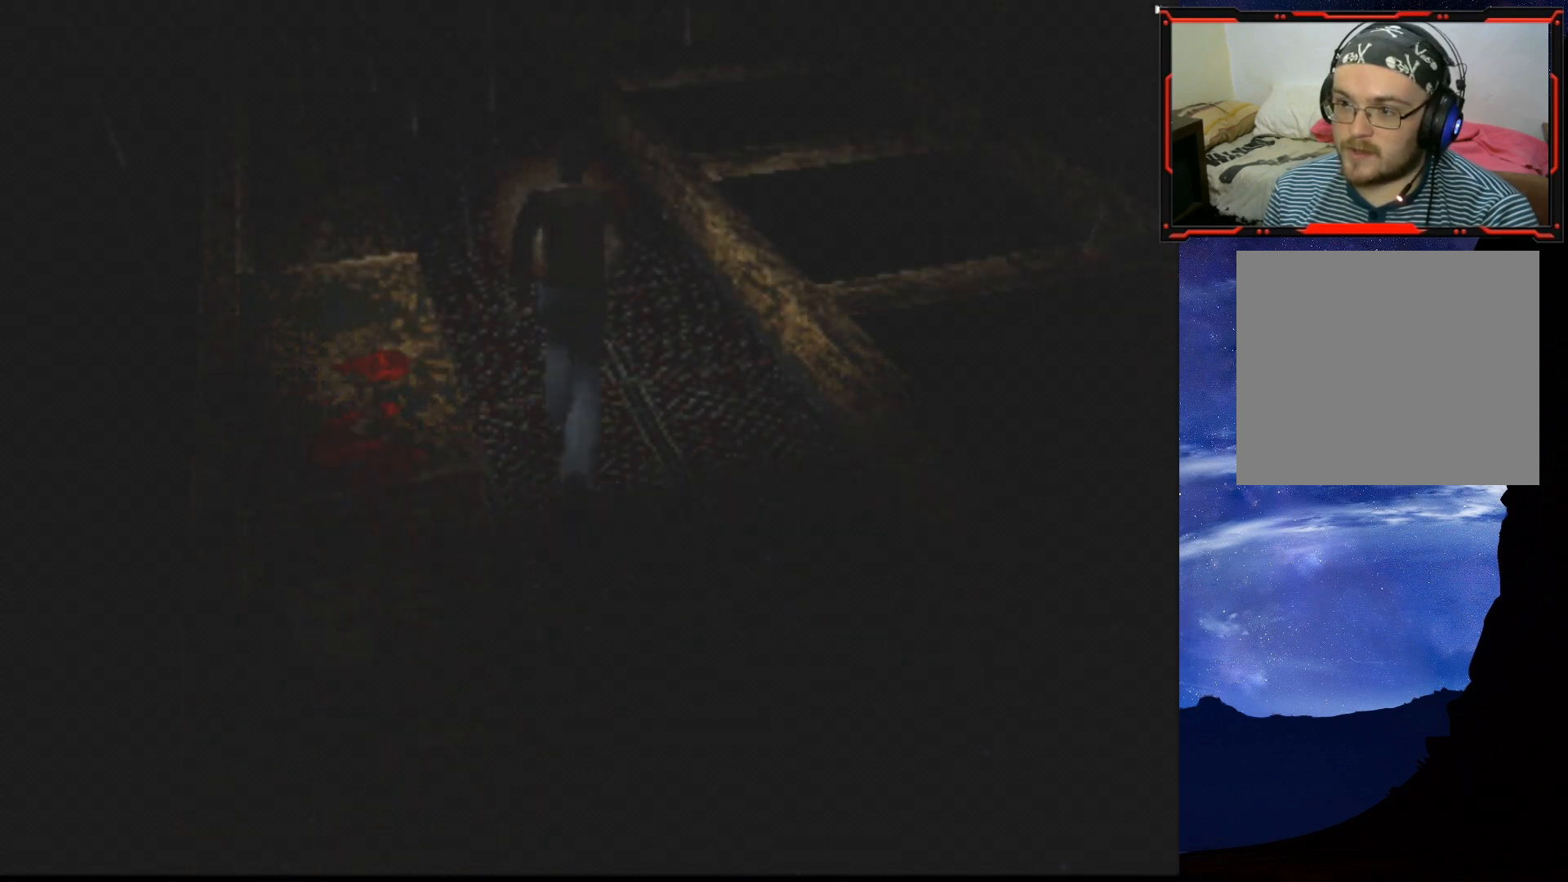
{"buttons": ["SQUARE", "DPAD_UP"], "right_stick": "center", "events": [[117, "DPAD_LEFT", "down"], [334, "DPAD_LEFT", "up"]]}
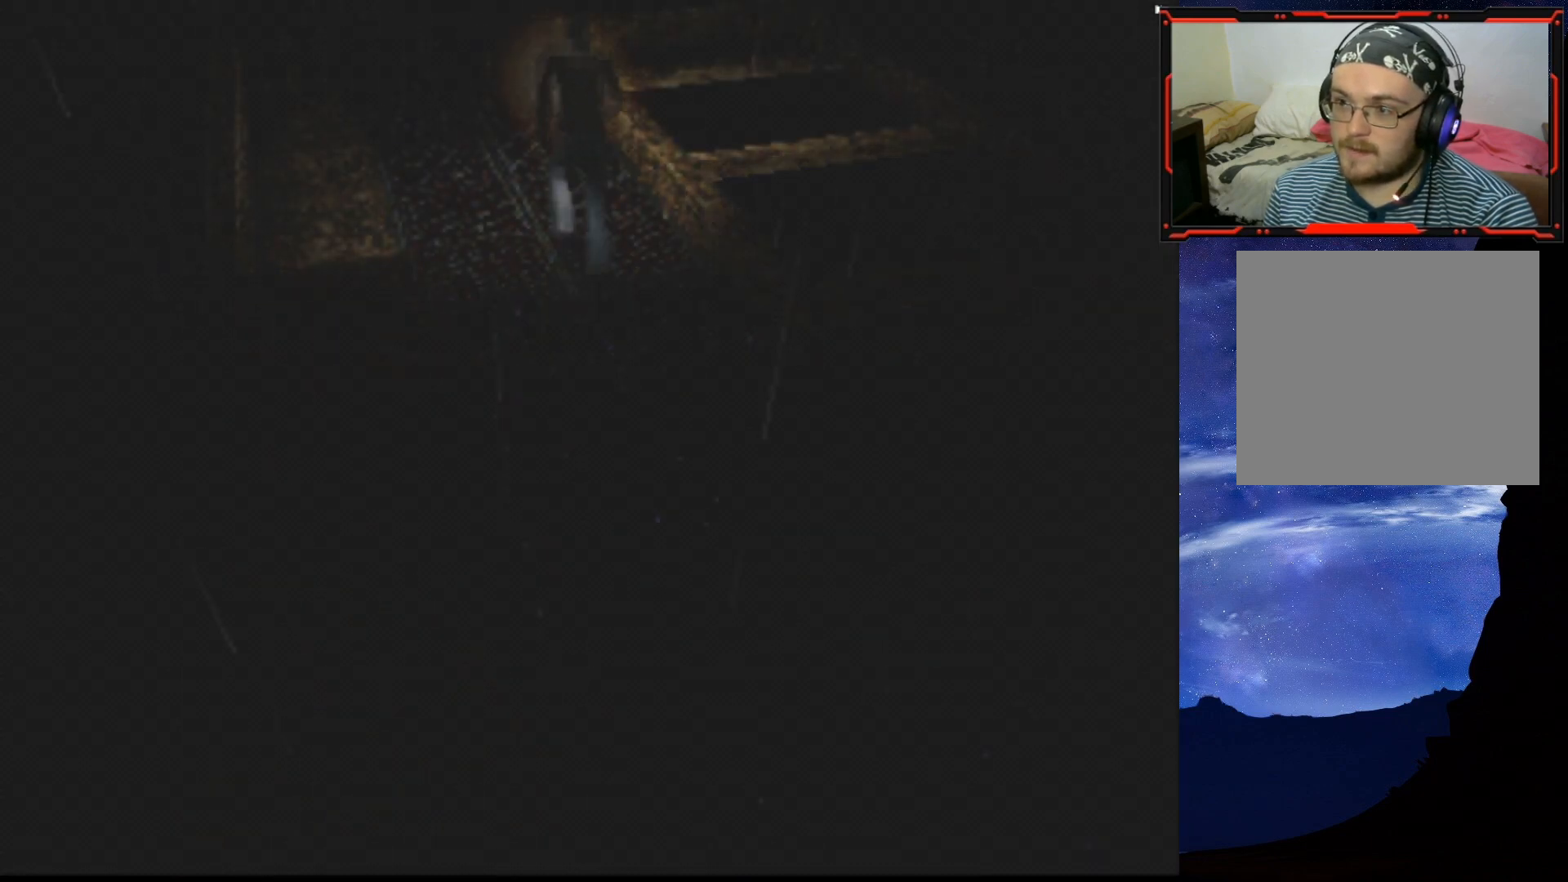
{"buttons": ["SQUARE", "DPAD_UP"], "right_stick": "center", "events": []}
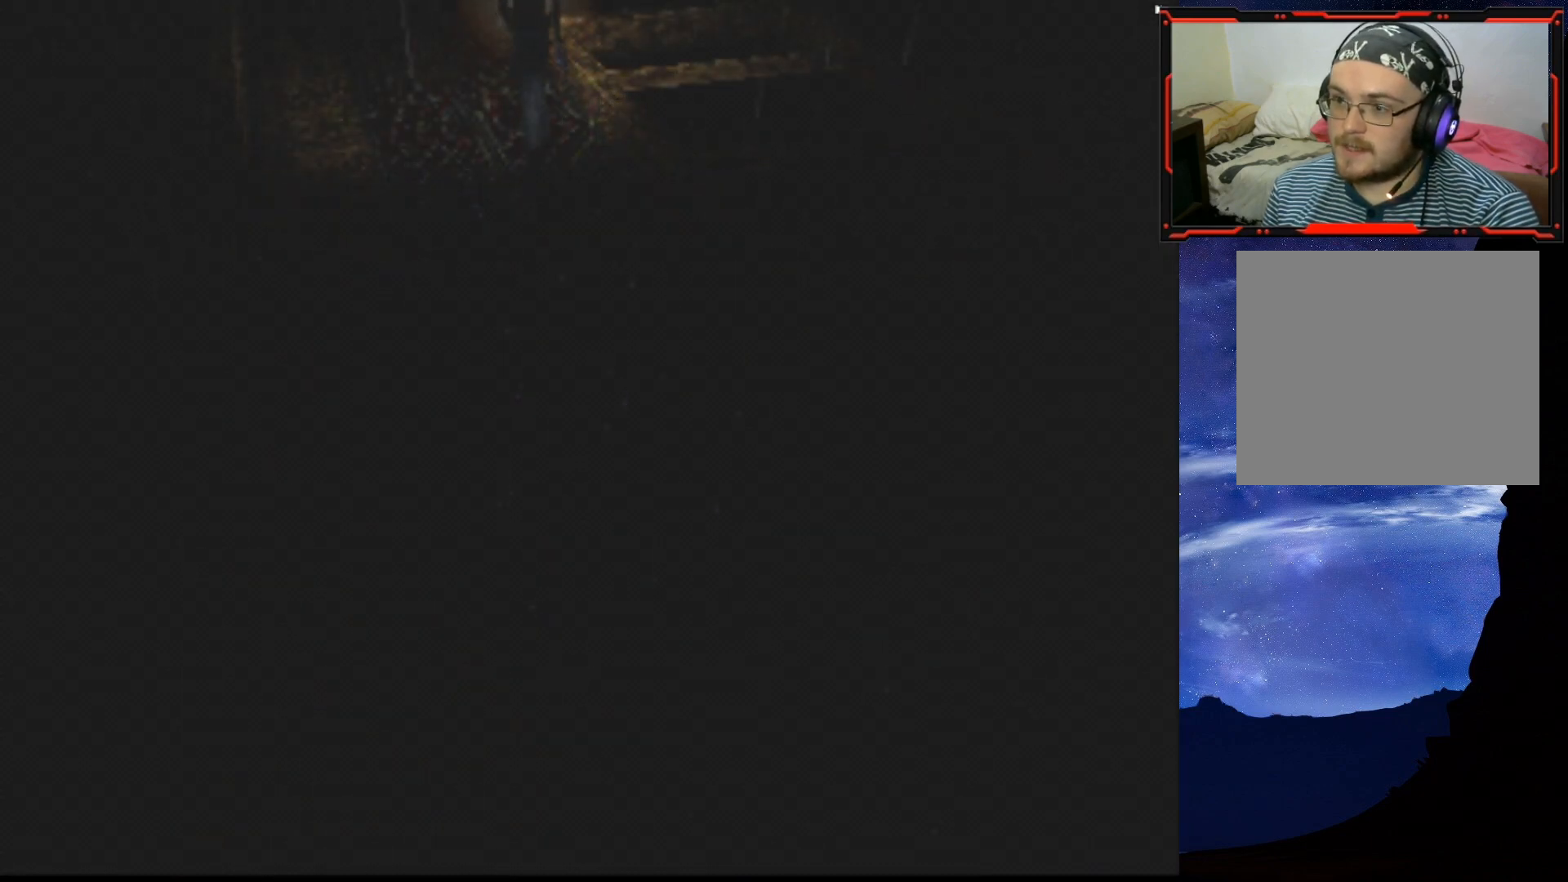
{"buttons": ["SQUARE", "DPAD_UP"], "right_stick": "center", "events": []}
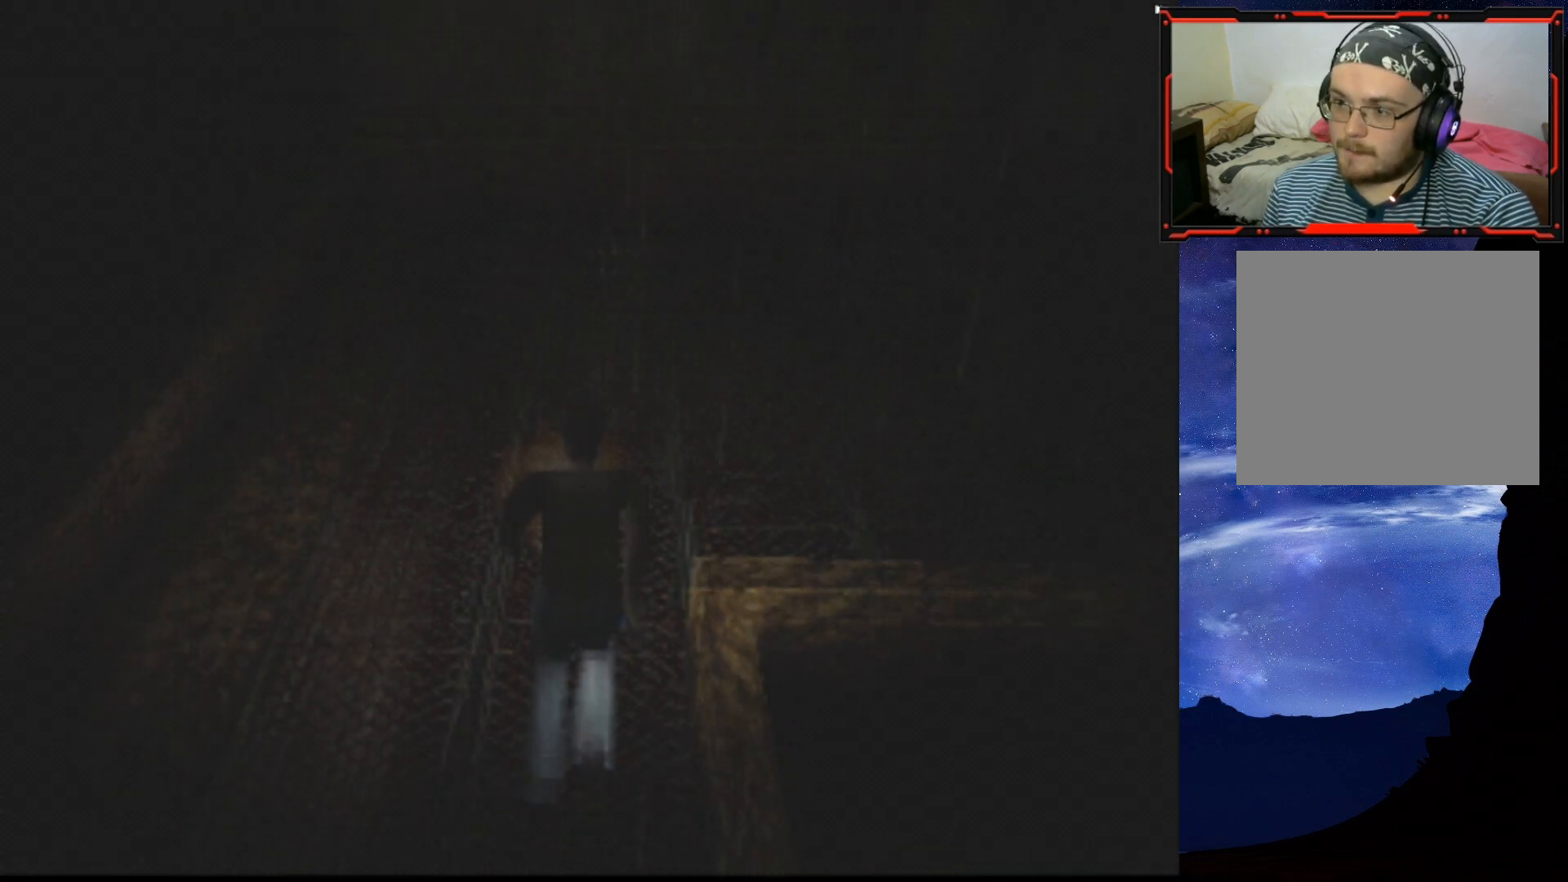
{"buttons": ["SQUARE", "DPAD_UP", "DPAD_RIGHT"], "right_stick": "center", "events": [[33, "SQUARE", "up"], [233, "SQUARE", "down"], [350, "DPAD_RIGHT", "down"]]}
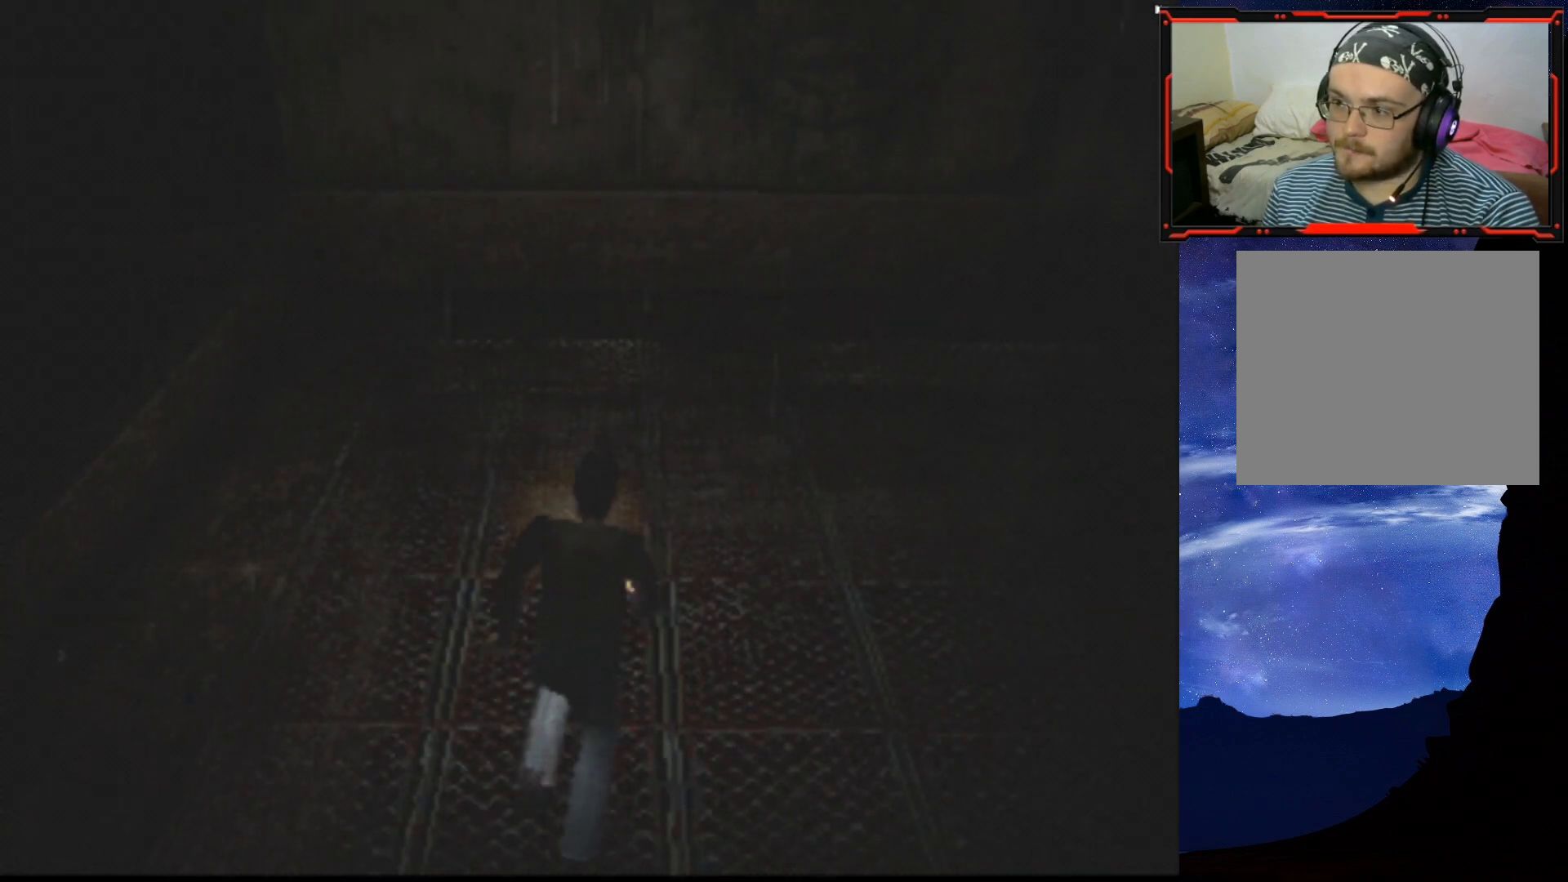
{"buttons": ["SQUARE", "DPAD_UP", "DPAD_RIGHT"], "right_stick": "center", "events": []}
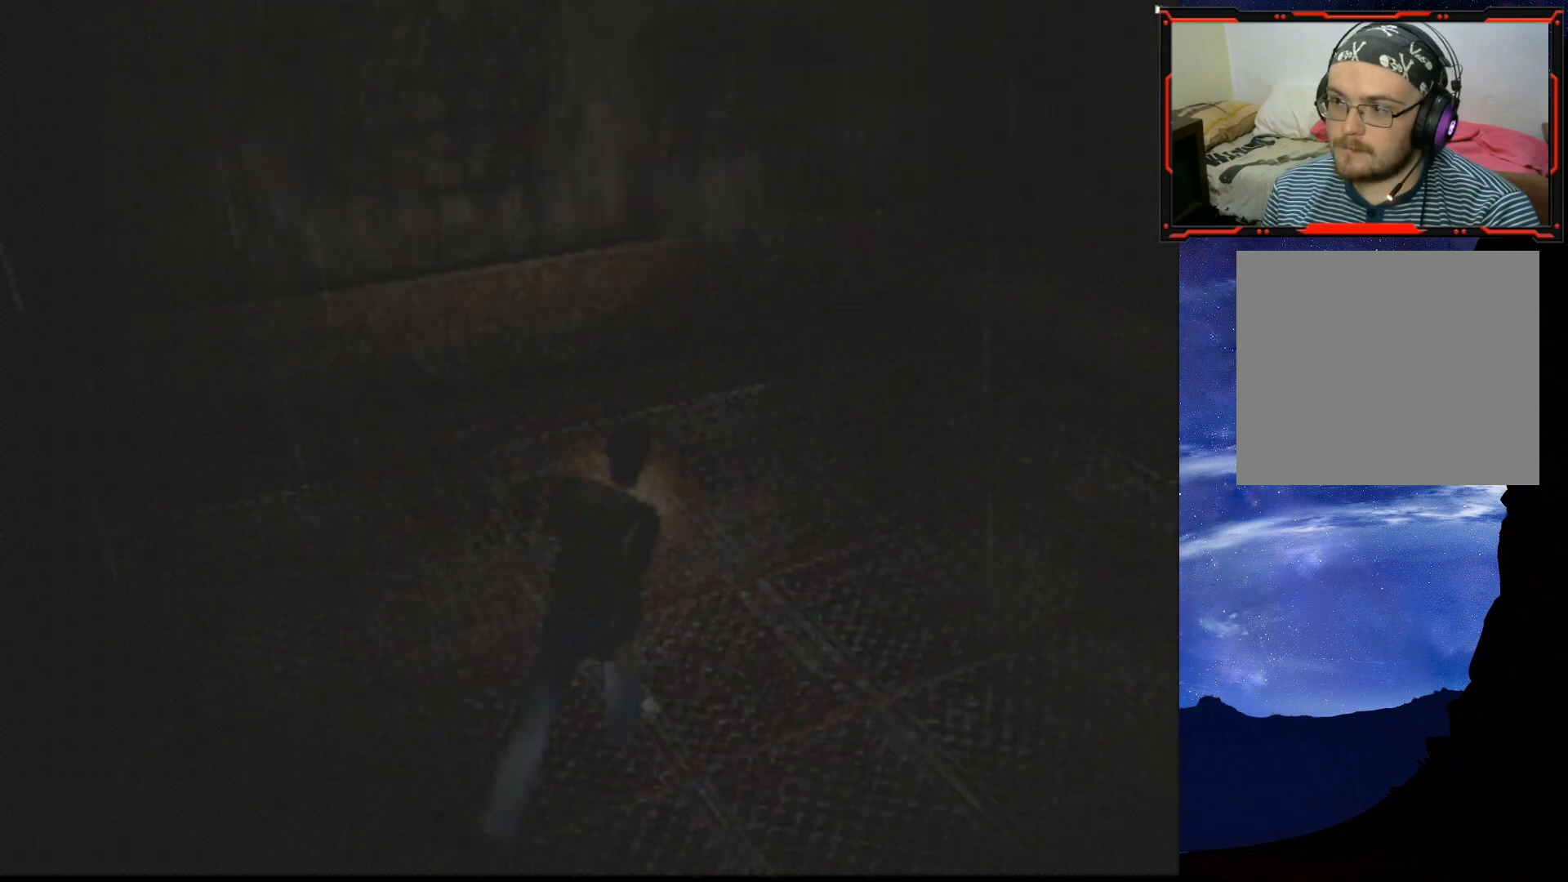
{"buttons": ["SQUARE", "DPAD_UP", "DPAD_LEFT"], "right_stick": "center", "events": [[16, "DPAD_RIGHT", "up"], [483, "DPAD_LEFT", "down"]]}
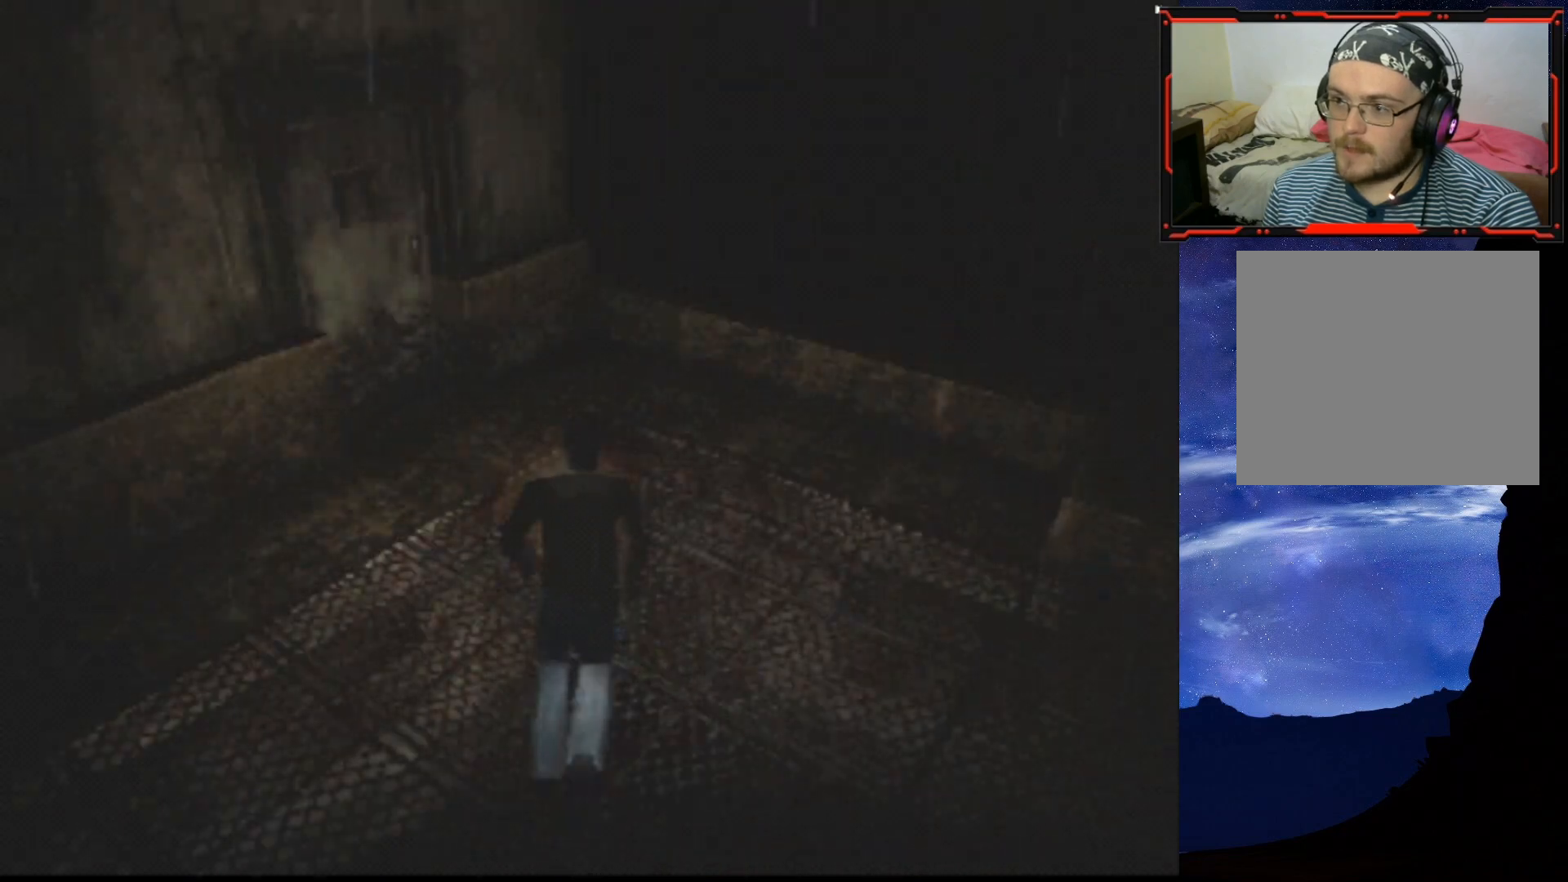
{"buttons": ["SQUARE", "DPAD_UP"], "right_stick": "center", "events": [[434, "DPAD_LEFT", "up"]]}
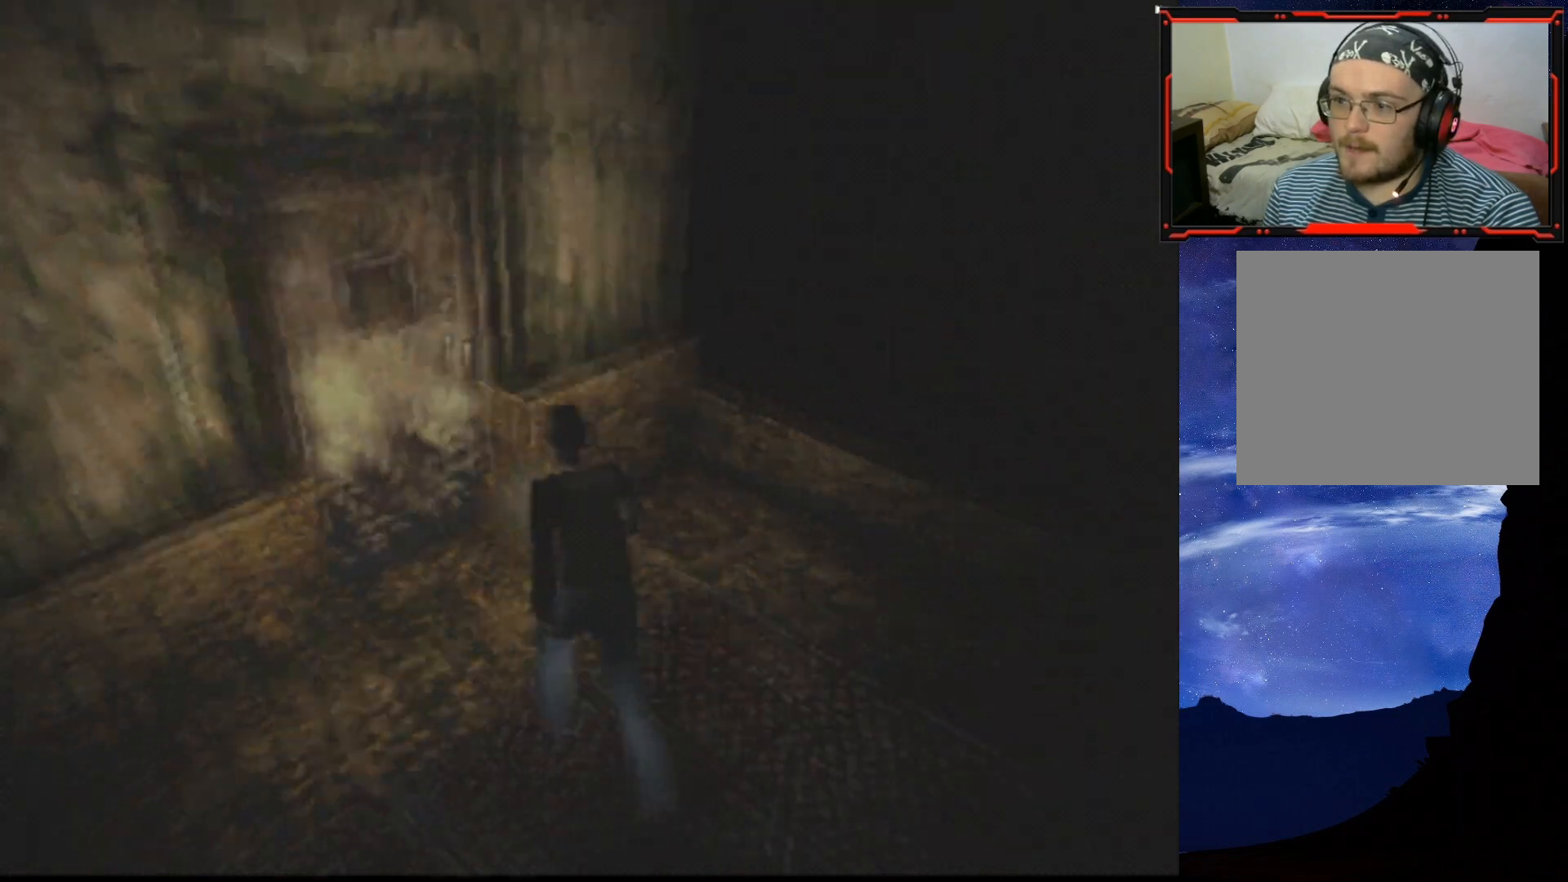
{"buttons": ["DPAD_RIGHT"], "right_stick": "center", "events": [[16, "DPAD_LEFT", "down"], [66, "DPAD_LEFT", "up"], [100, "DPAD_UP", "up"], [166, "SQUARE", "up"], [267, "DPAD_RIGHT", "down"]]}
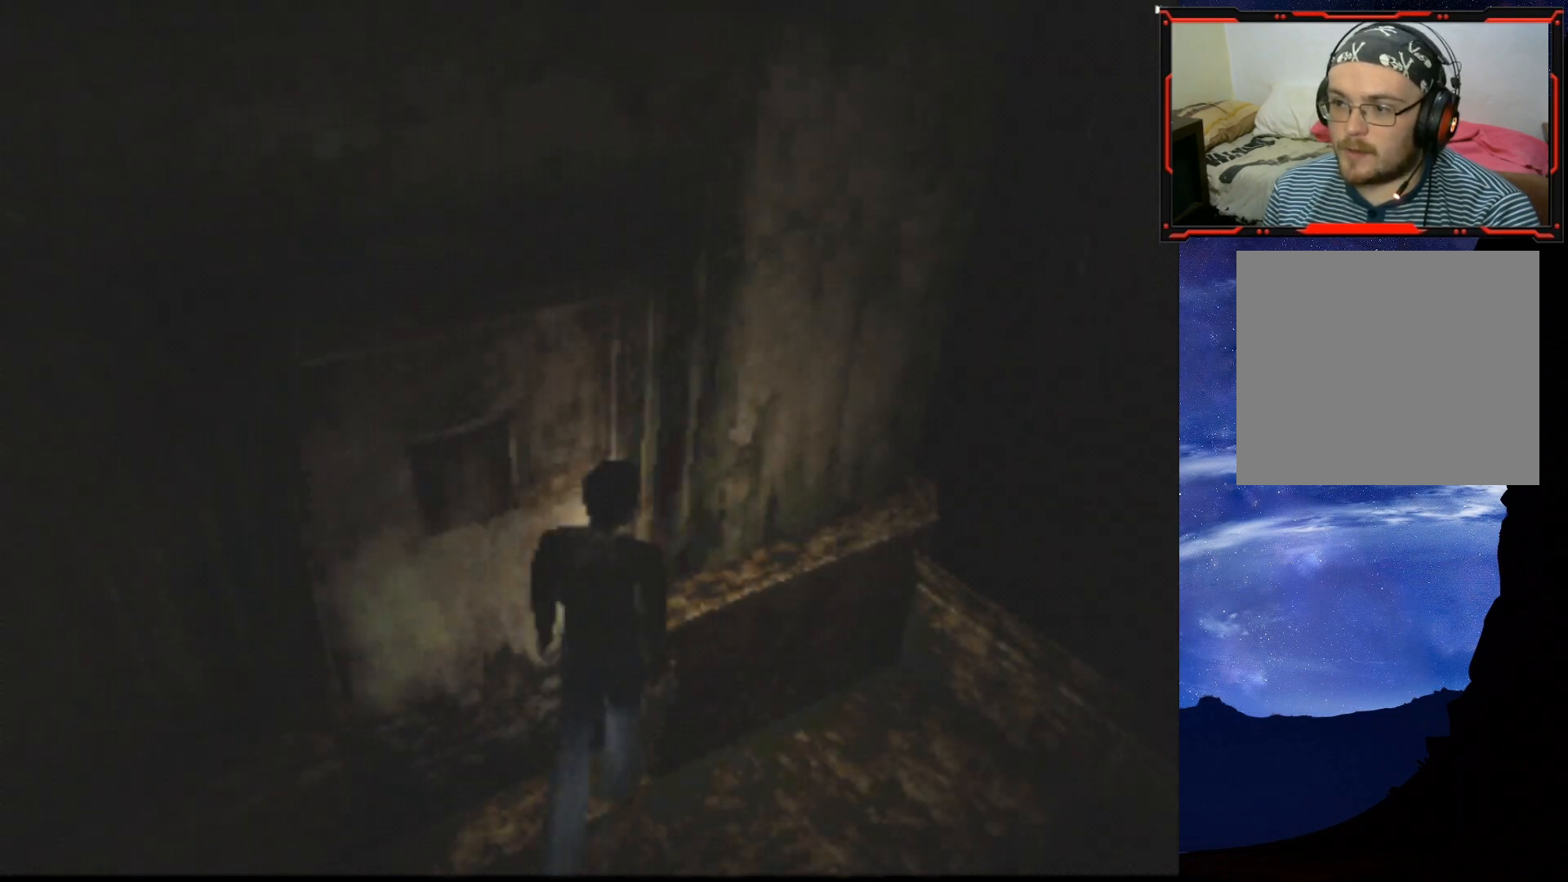
{"buttons": ["SQUARE", "DPAD_UP", "DPAD_RIGHT"], "right_stick": "center", "events": [[384, "SQUARE", "down"], [434, "DPAD_UP", "down"]]}
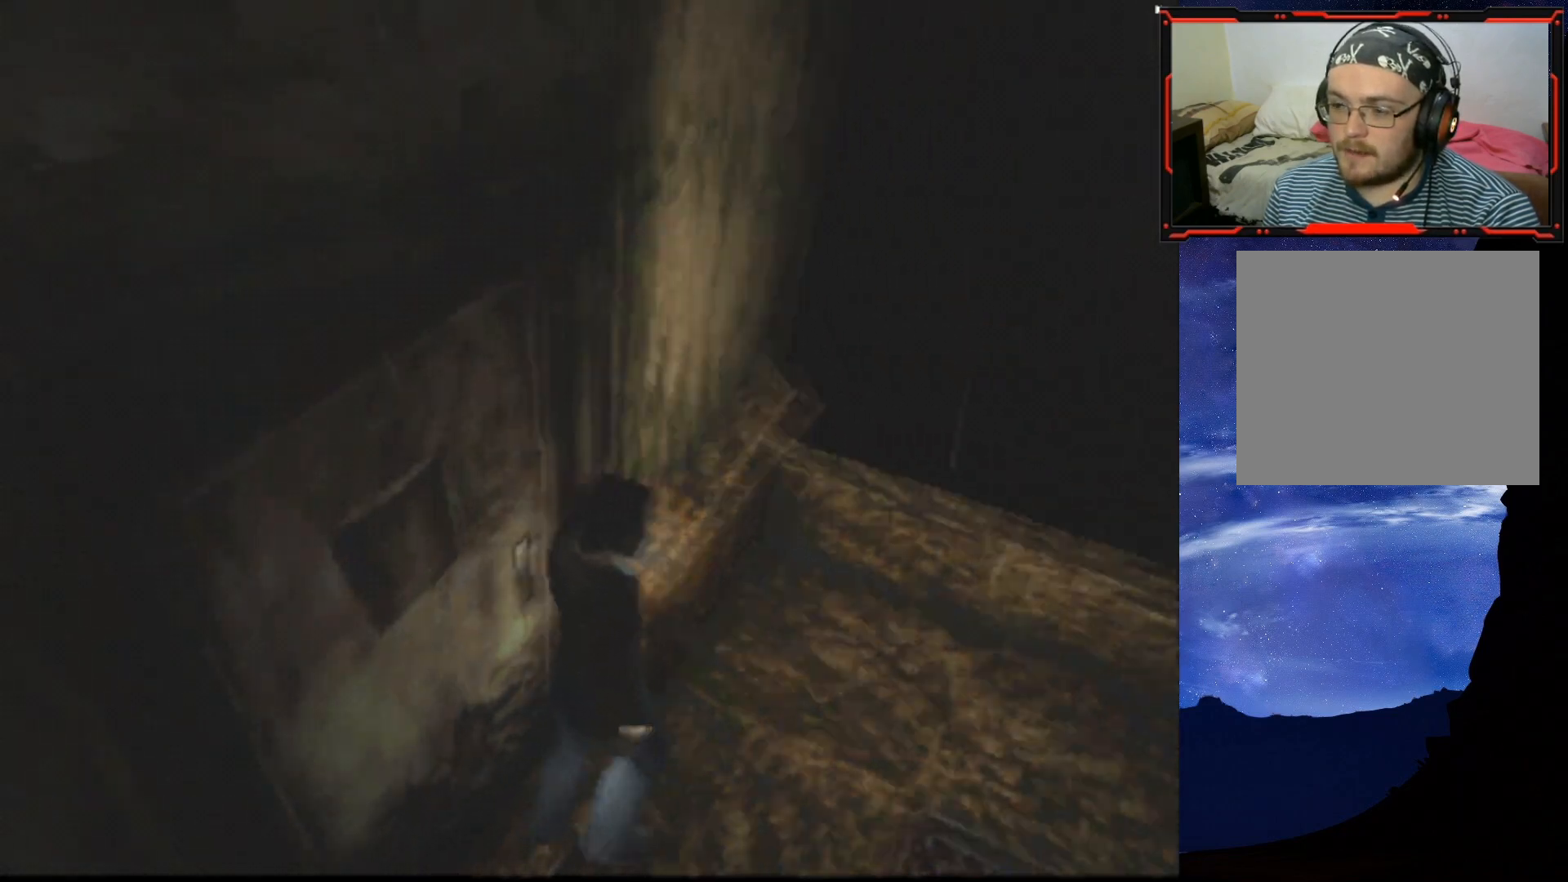
{"buttons": ["SQUARE", "DPAD_UP"], "right_stick": "center", "events": [[300, "DPAD_RIGHT", "up"]]}
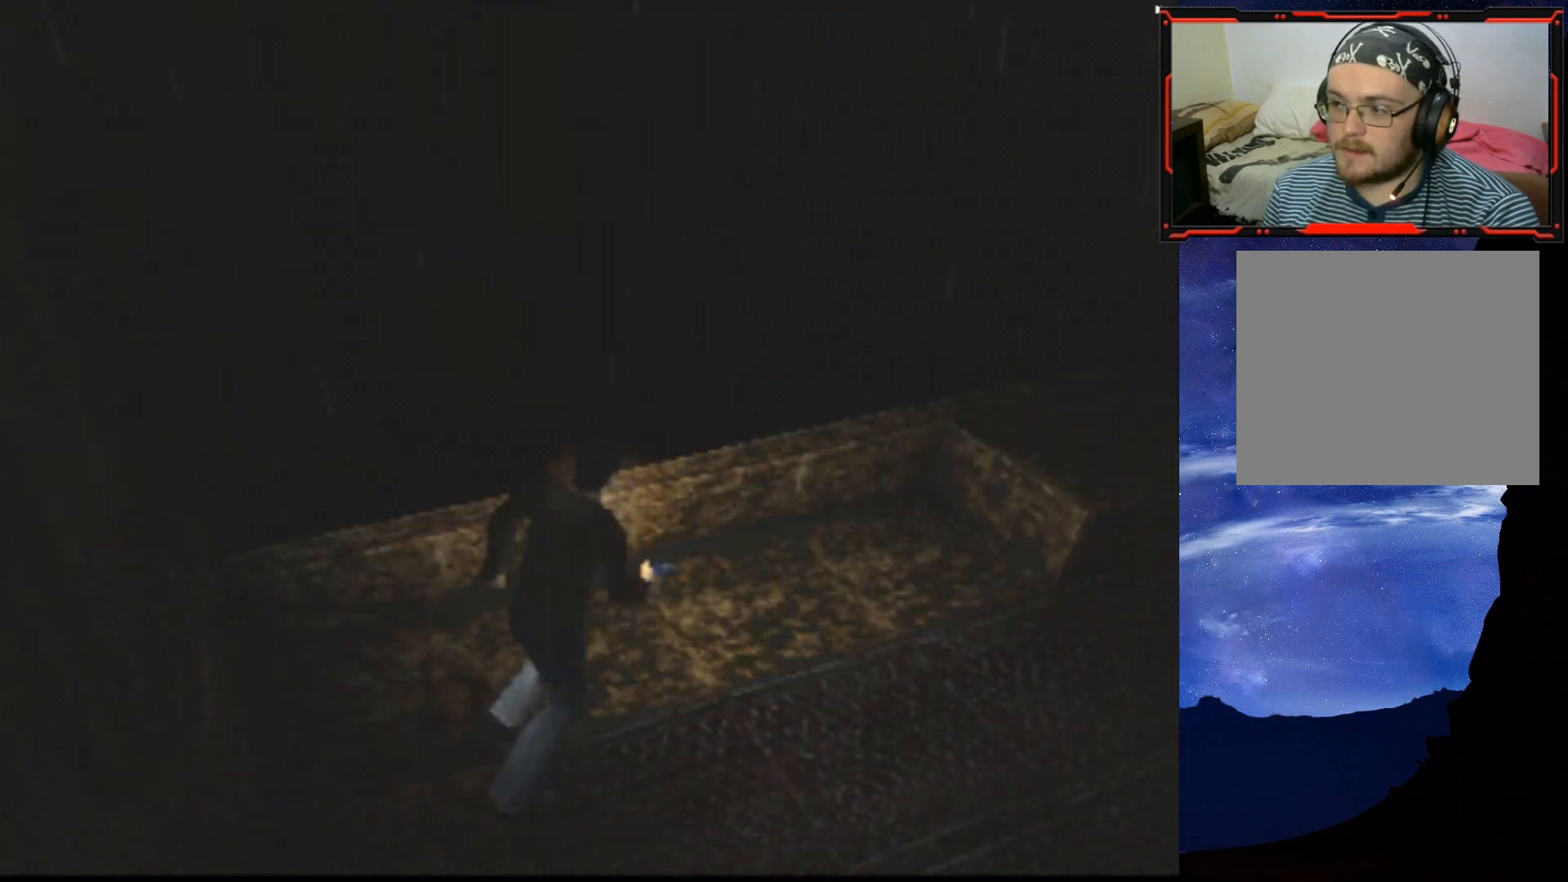
{"buttons": ["SQUARE", "DPAD_UP", "DPAD_RIGHT"], "right_stick": "center", "events": [[284, "DPAD_RIGHT", "down"], [350, "DPAD_UP", "up"], [417, "DPAD_UP", "down"]]}
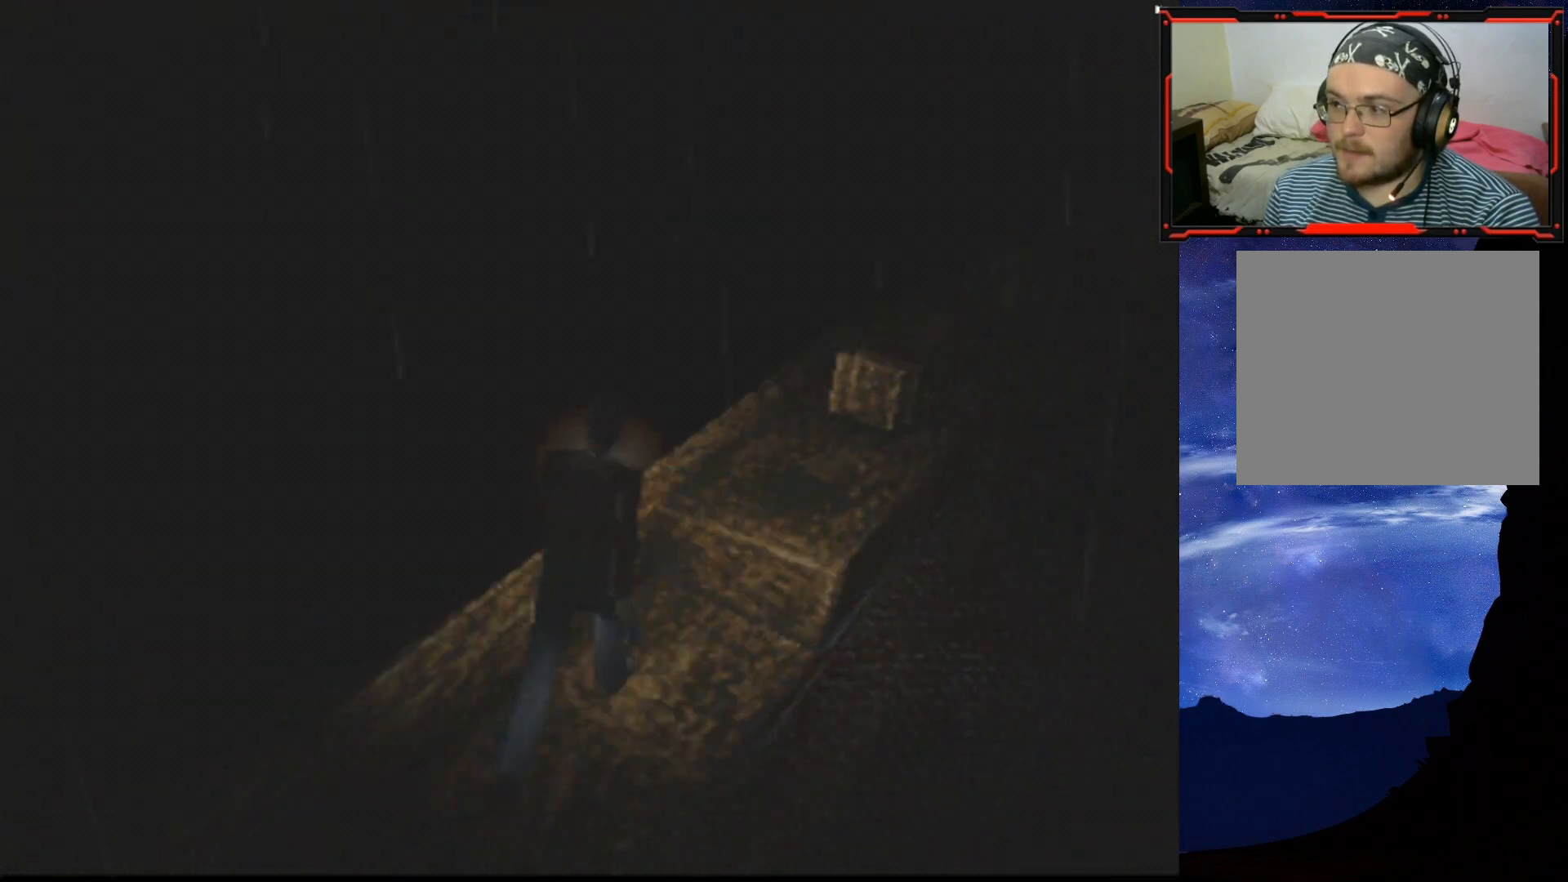
{"buttons": ["SQUARE", "DPAD_UP"], "right_stick": "center", "events": [[450, "DPAD_RIGHT", "up"]]}
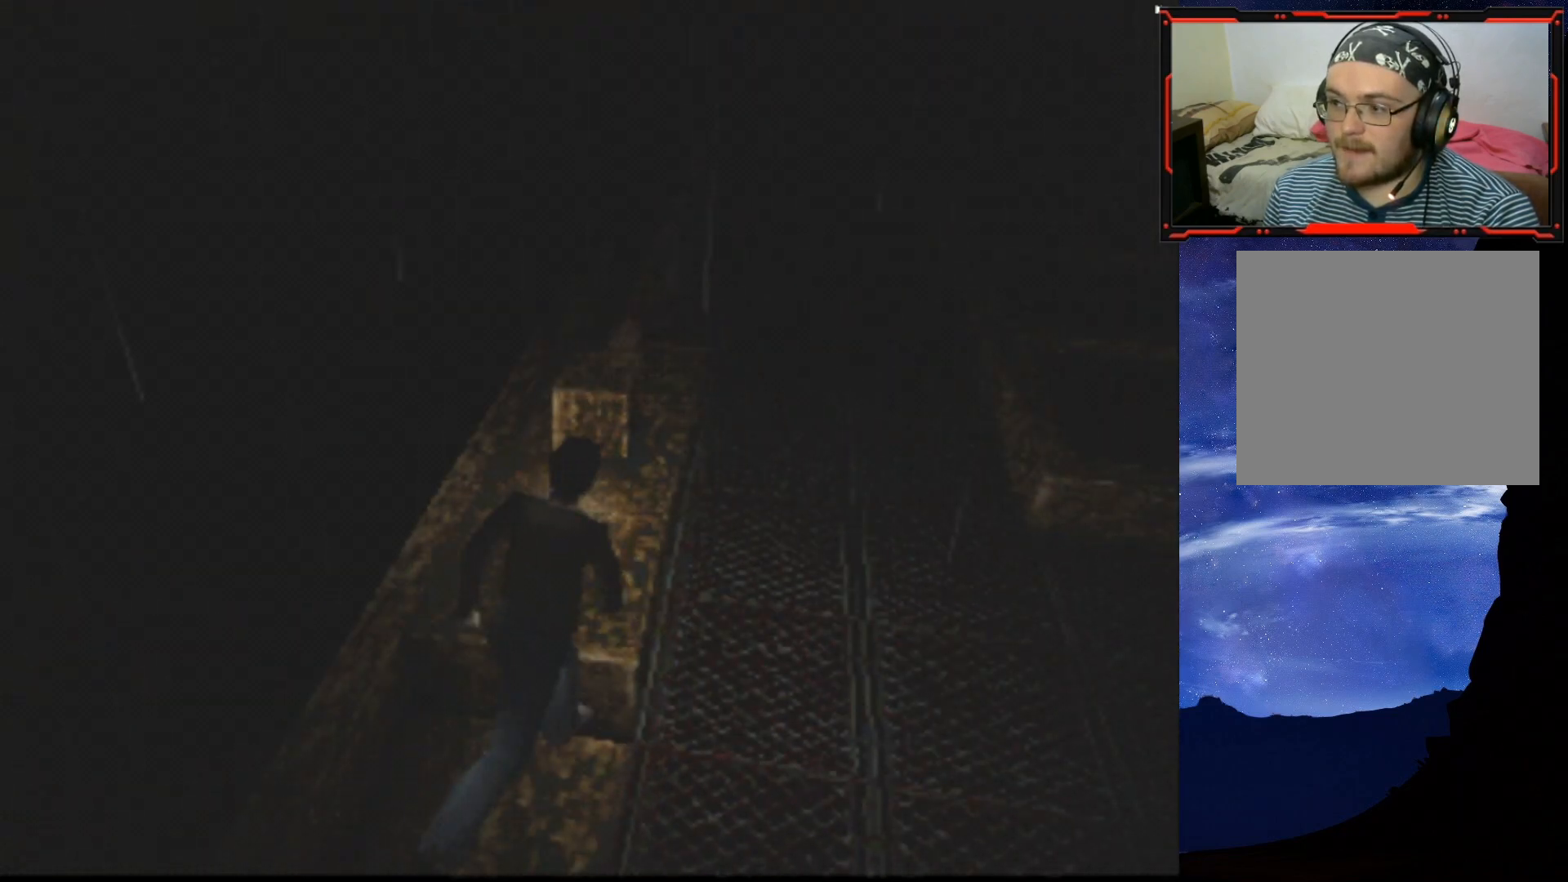
{"buttons": ["SQUARE", "DPAD_UP", "DPAD_LEFT"], "right_stick": "center", "events": [[234, "DPAD_LEFT", "down"]]}
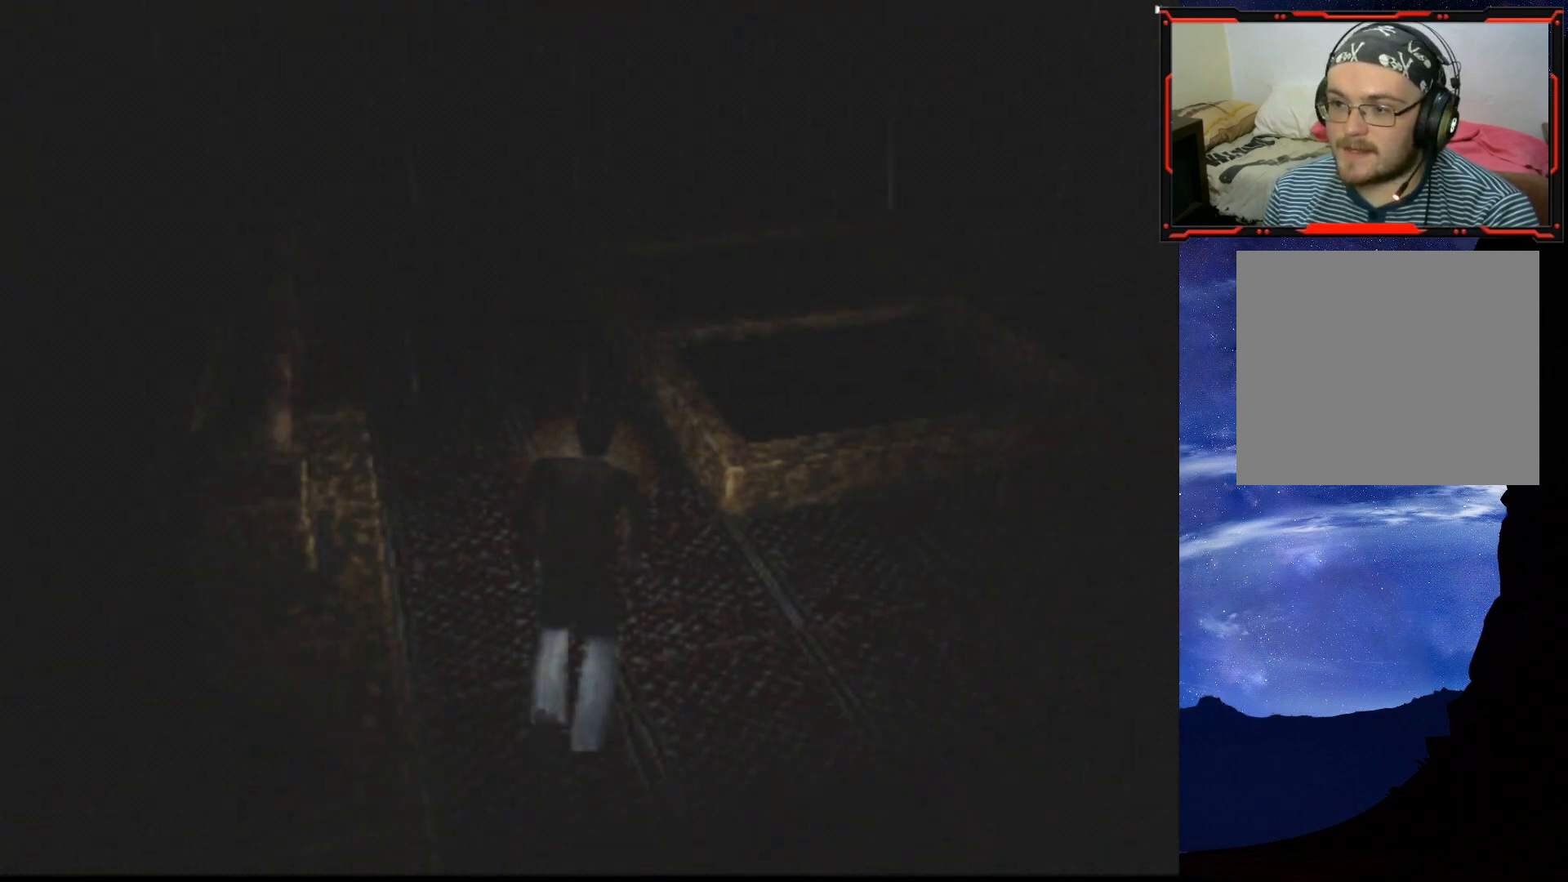
{"buttons": ["SQUARE", "DPAD_UP", "DPAD_LEFT"], "right_stick": "center", "events": []}
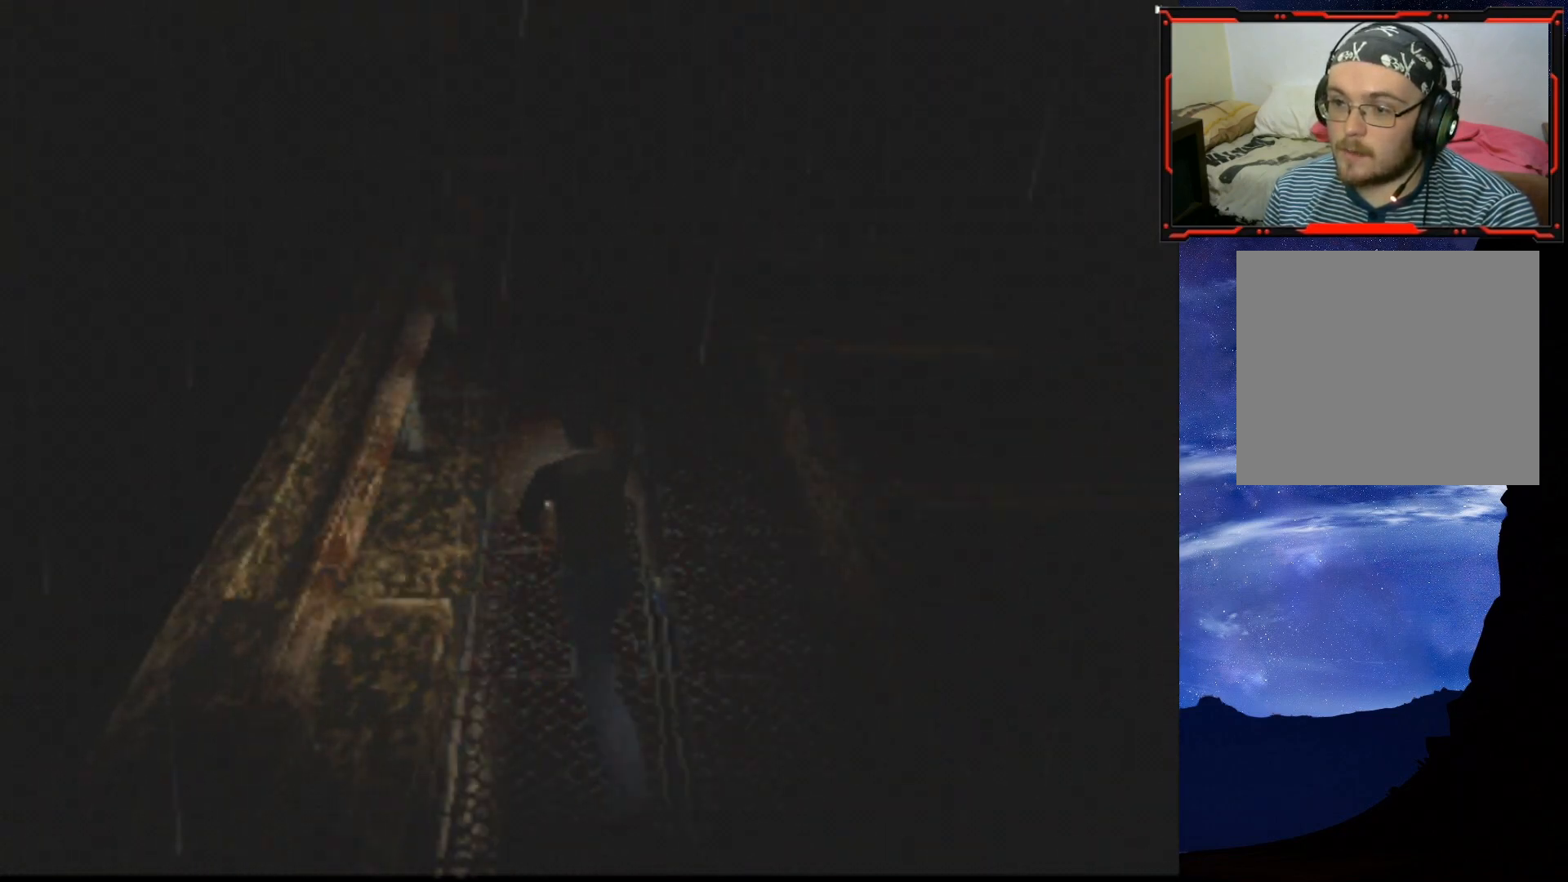
{"buttons": ["DPAD_LEFT"], "right_stick": "center", "events": [[17, "SQUARE", "up"], [34, "DPAD_UP", "up"]]}
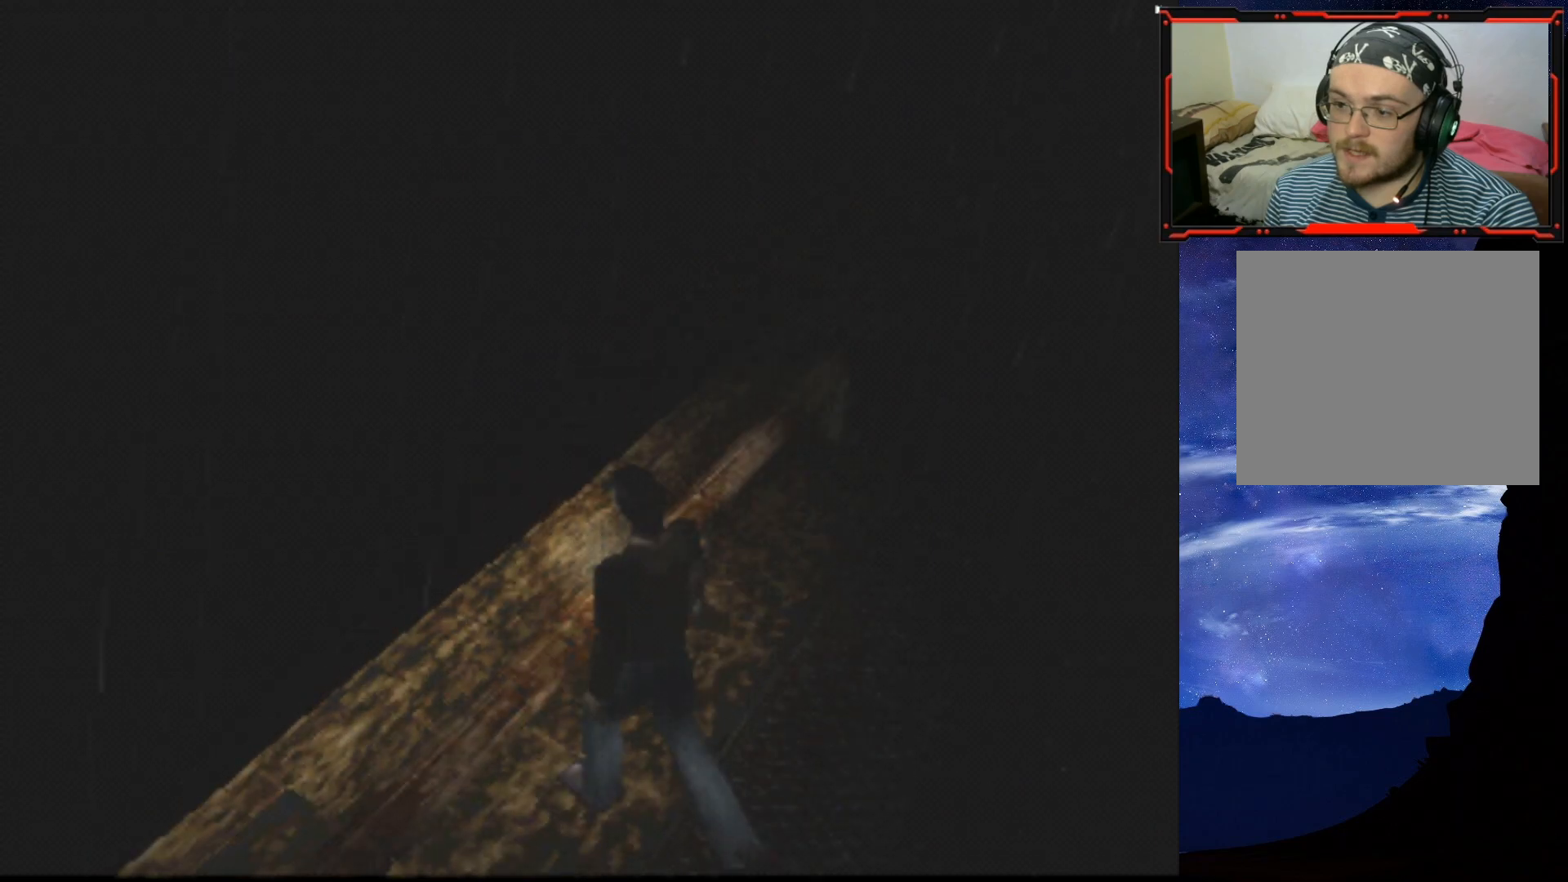
{"buttons": ["DPAD_LEFT"], "right_stick": "center", "events": []}
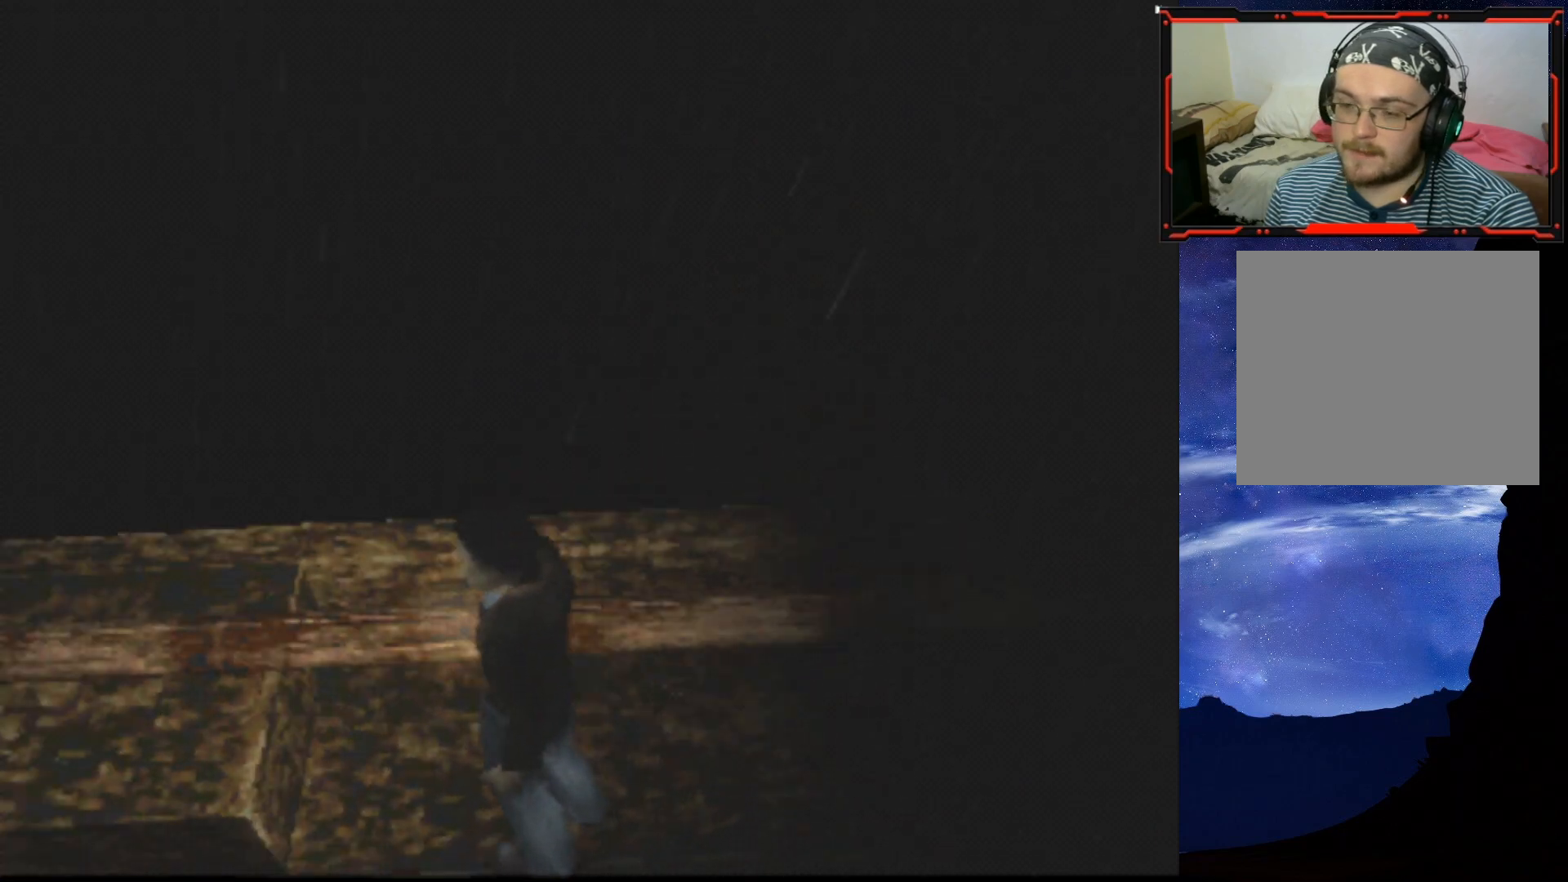
{"buttons": ["SQUARE", "DPAD_UP"], "right_stick": "center", "events": [[267, "DPAD_UP", "down"], [301, "SQUARE", "down"], [317, "DPAD_LEFT", "up"]]}
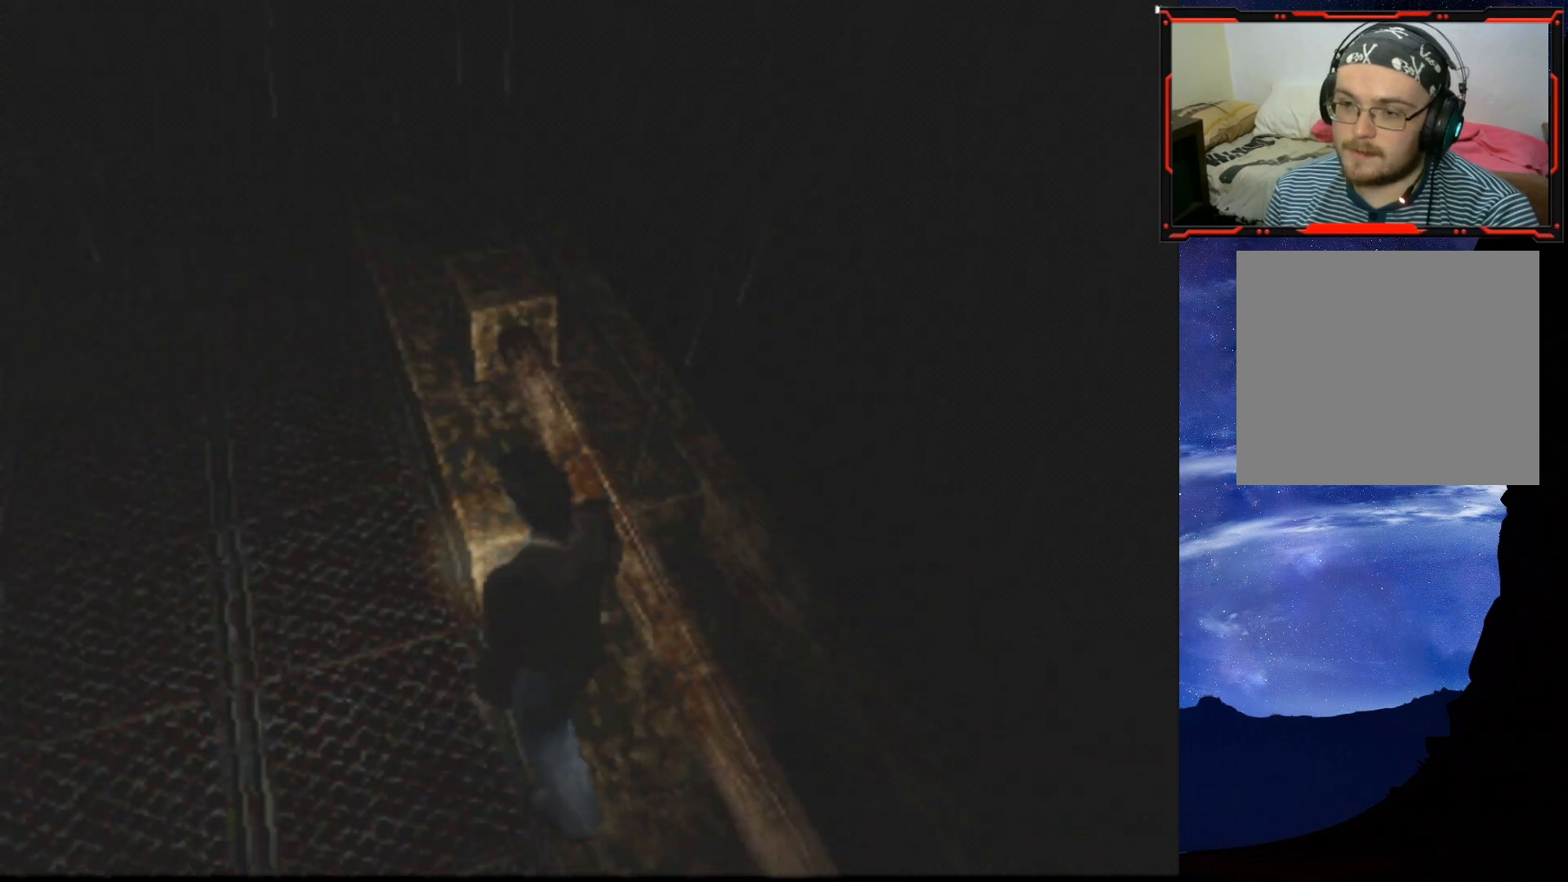
{"buttons": ["SQUARE", "DPAD_UP"], "right_stick": "center", "events": [[167, "DPAD_LEFT", "down"], [317, "DPAD_LEFT", "up"]]}
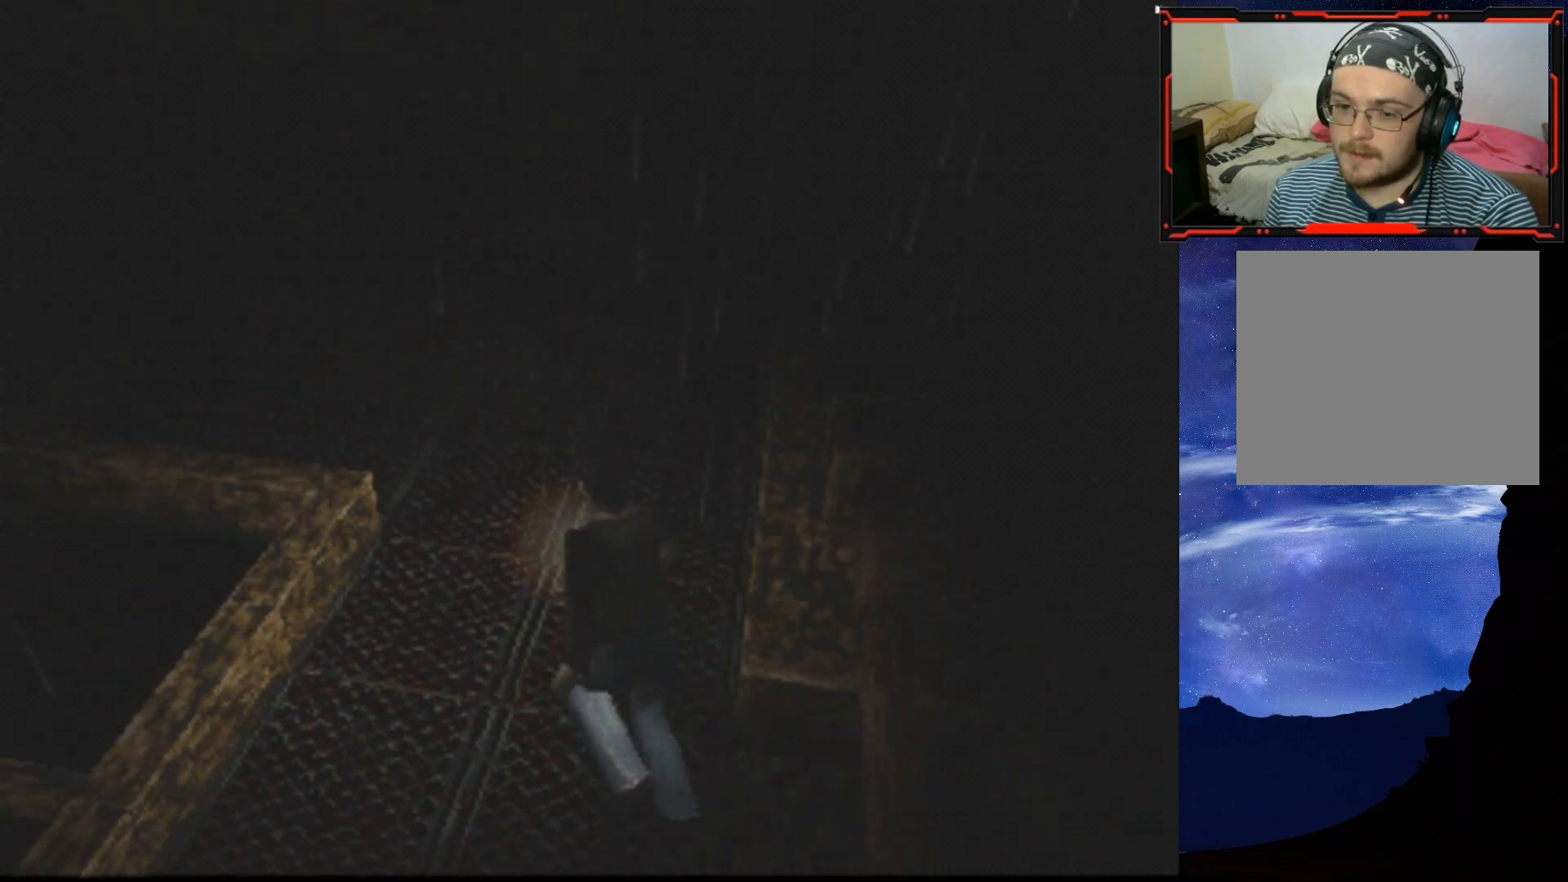
{"buttons": ["SQUARE", "DPAD_UP", "DPAD_RIGHT"], "right_stick": "center", "events": [[134, "DPAD_RIGHT", "down"]]}
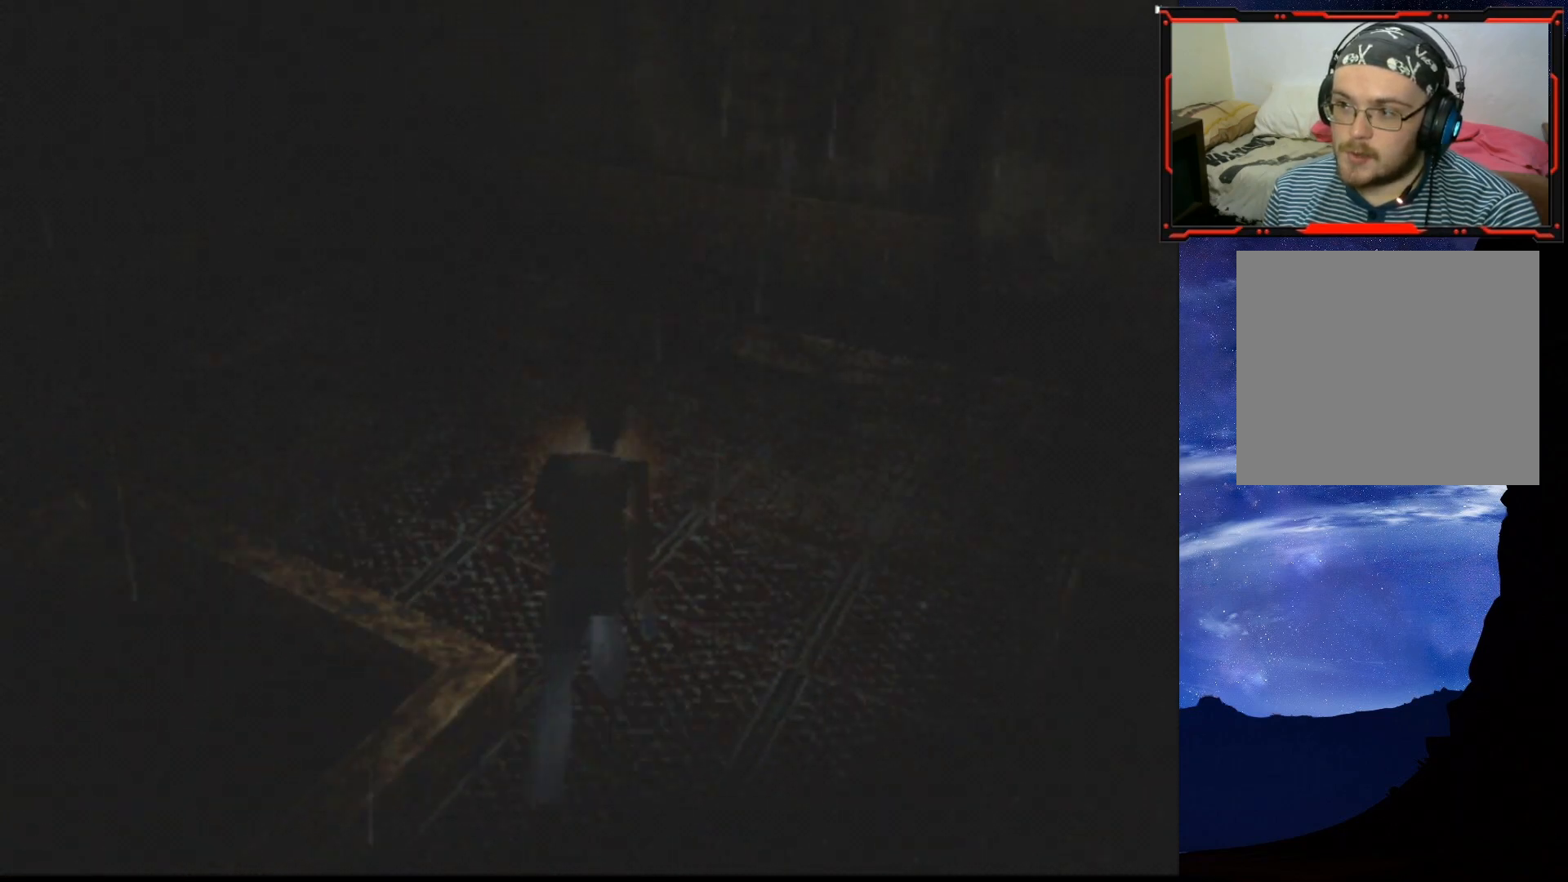
{"buttons": ["SQUARE", "DPAD_UP"], "right_stick": "center", "events": [[400, "DPAD_RIGHT", "up"]]}
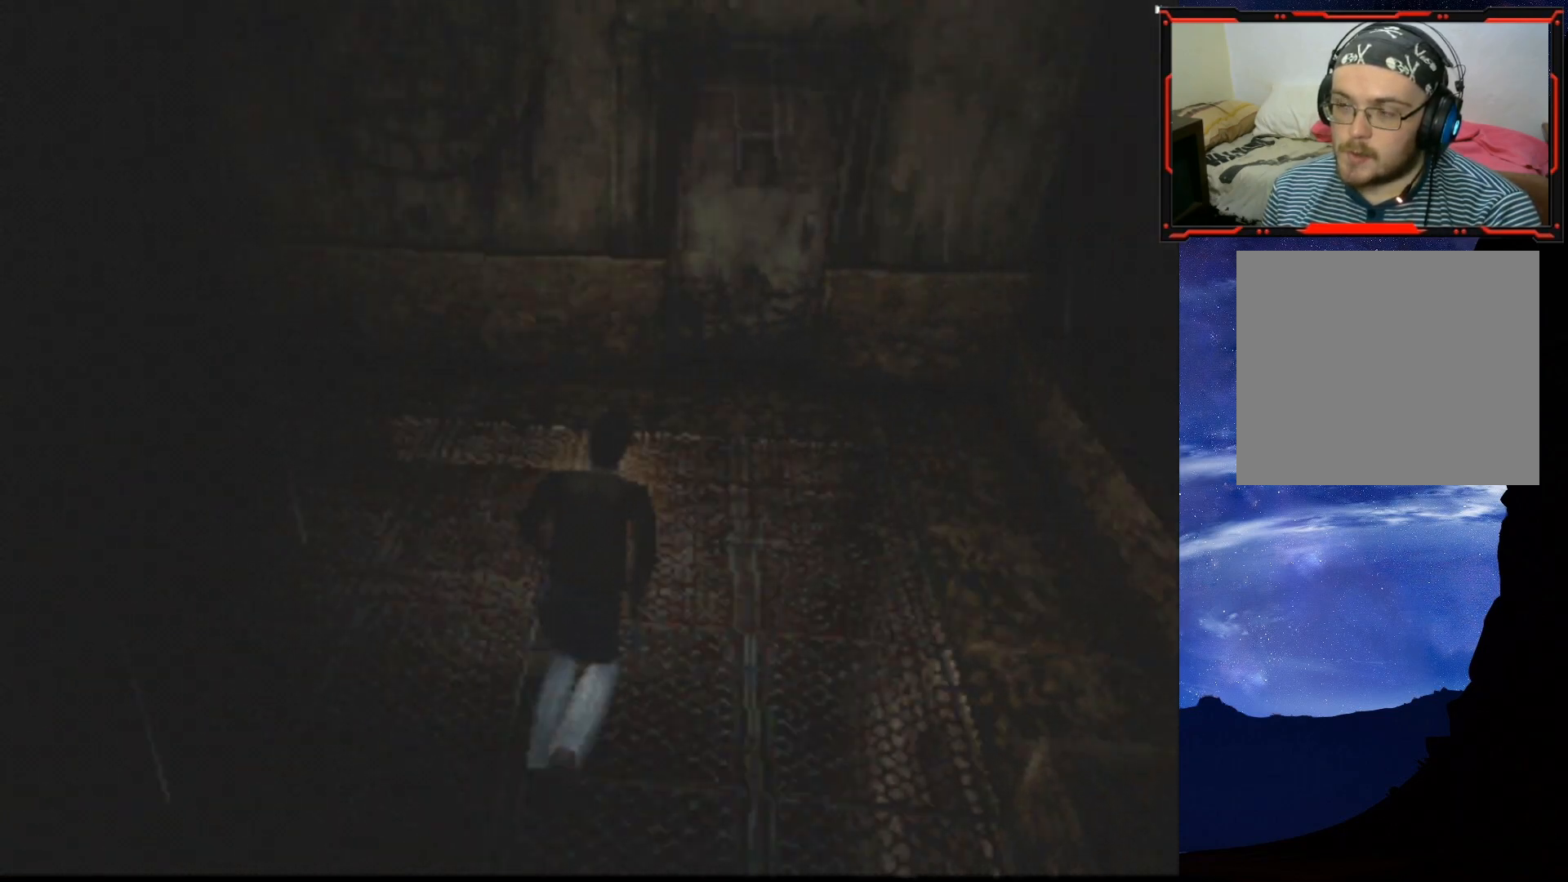
{"buttons": ["SQUARE", "DPAD_UP"], "right_stick": "center", "events": [[234, "DPAD_LEFT", "down"], [468, "DPAD_LEFT", "up"]]}
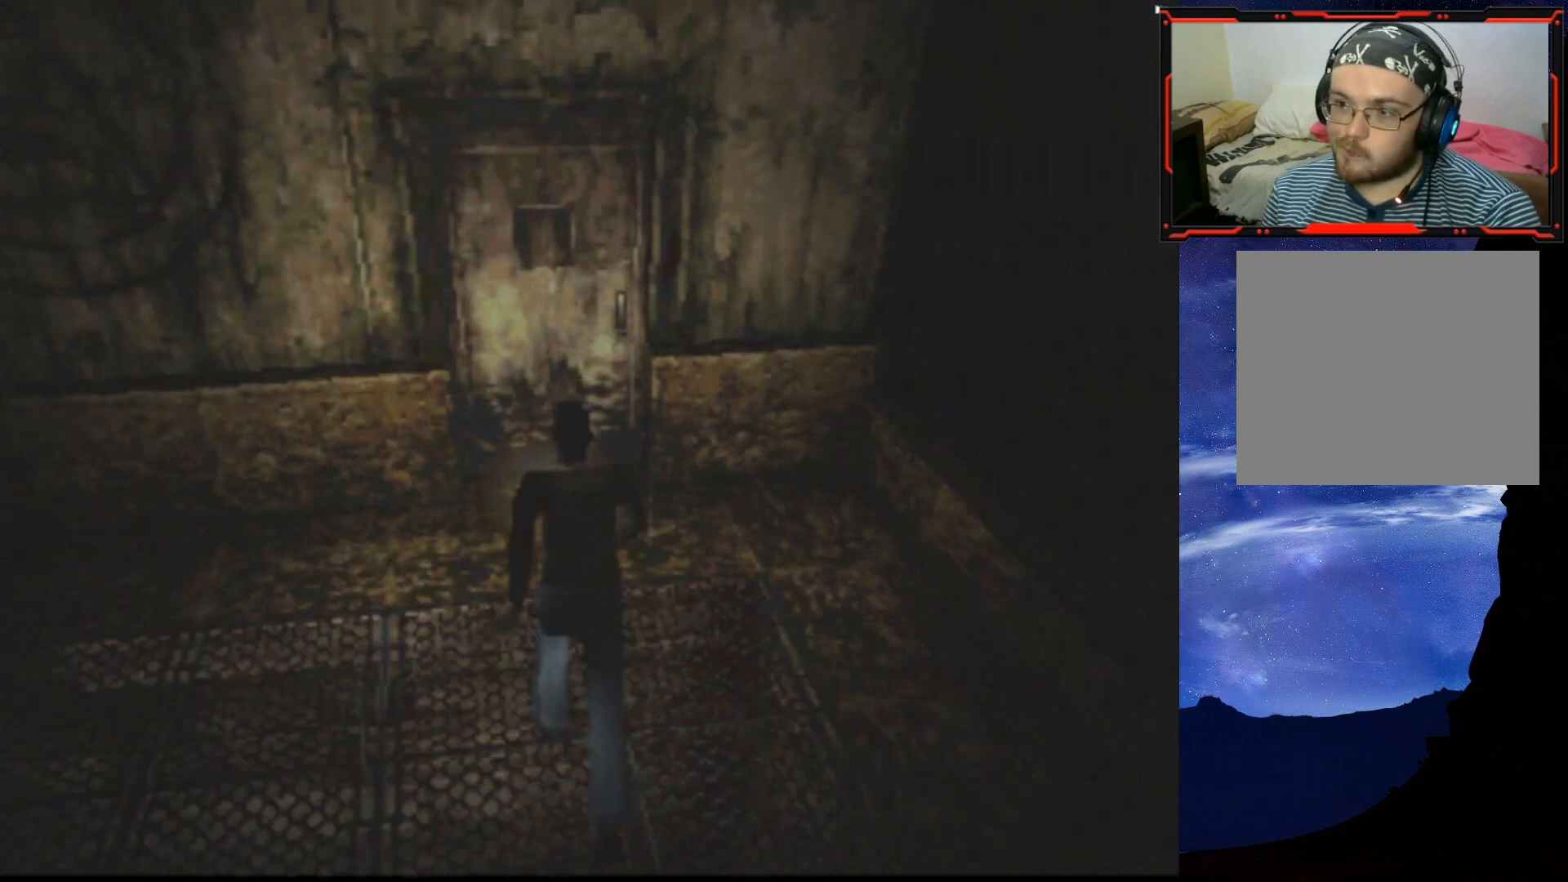
{"buttons": ["CROSS", "DPAD_UP"], "right_stick": "center", "events": [[334, "SQUARE", "up"], [450, "CROSS", "down"]]}